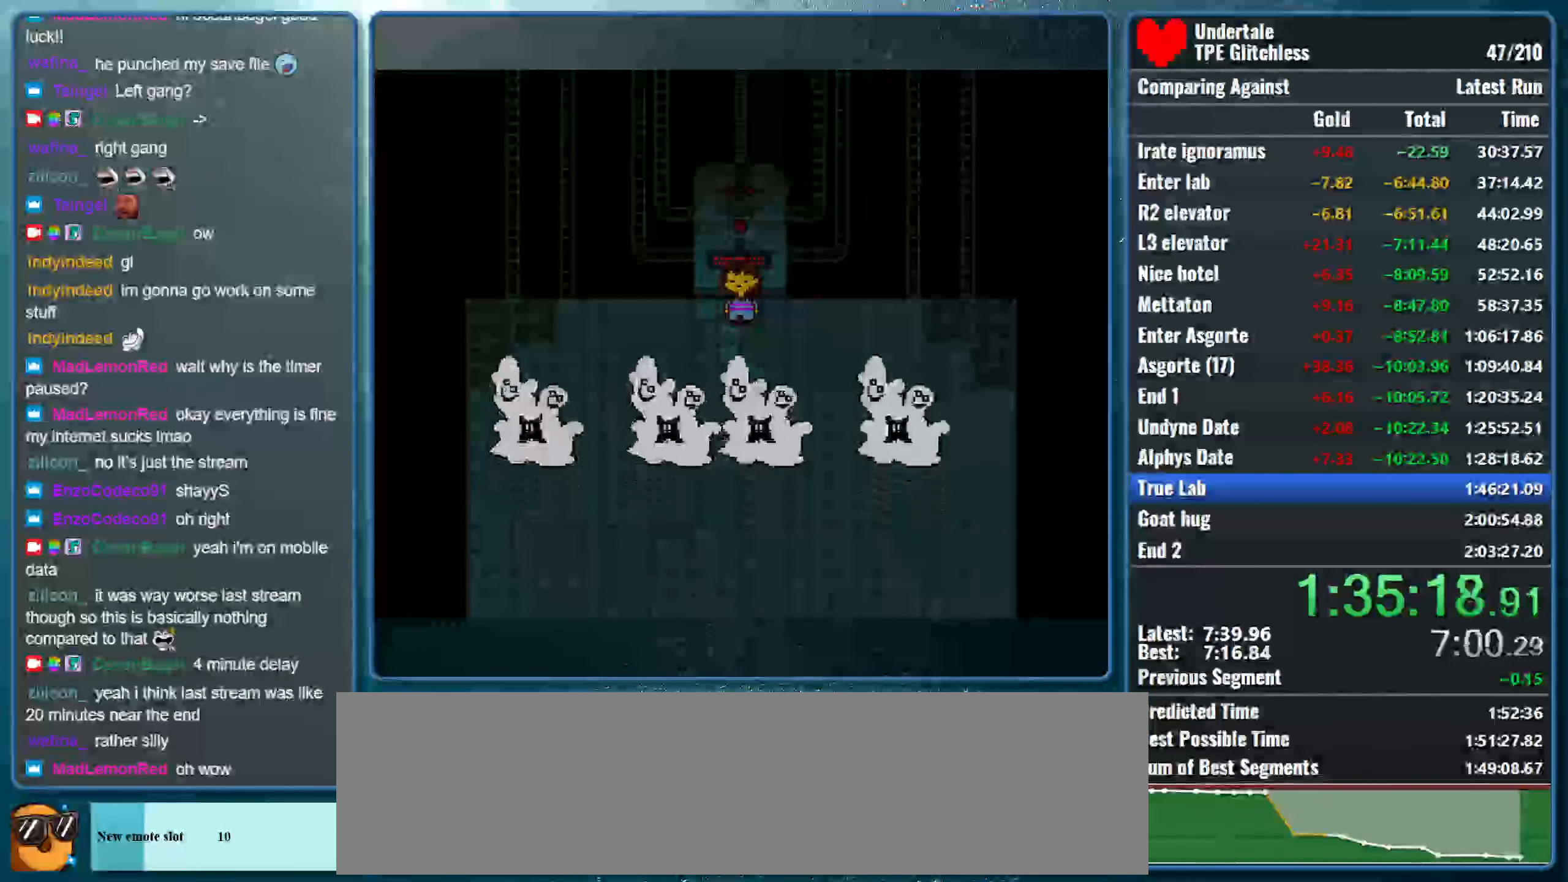
Gameplay with keyboard; each line is a JSON object with the keys held at the frame after it. "events" lists presses ("down") and releases ("up") of "alt", "c", "ctrl", "down", "left", "return", "right", "shift", "space", "up", "x" and "z" between this image and that frame as [ms after this image, input, new state], when the widget could be followed in between. No other keys are recorded. Mouse input is not recorded.
{"keys": ["down"], "events": [[266, "down", "down"]]}
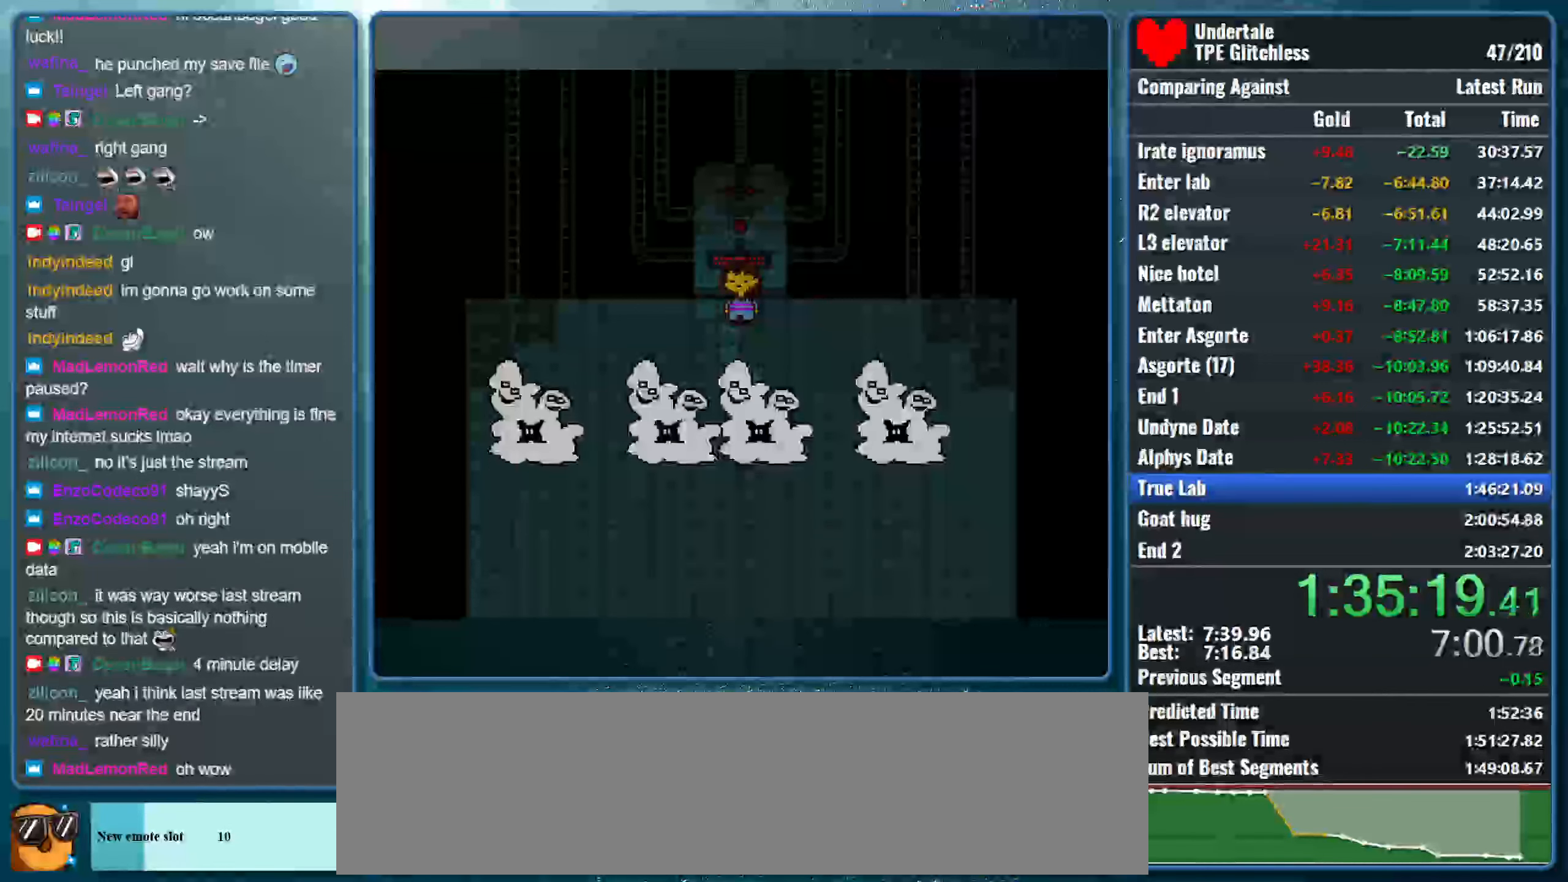
{"keys": ["down", "shift"], "events": [[100, "shift", "down"], [133, "return", "down"], [200, "x", "down"], [233, "z", "down"], [266, "return", "up"], [266, "shift", "up"], [299, "shift", "down"], [299, "z", "up"], [333, "return", "down"], [333, "x", "up"], [399, "x", "down"], [433, "shift", "up"], [433, "z", "down"], [466, "return", "up"], [499, "z", "up"], [533, "shift", "down"], [533, "x", "up"]]}
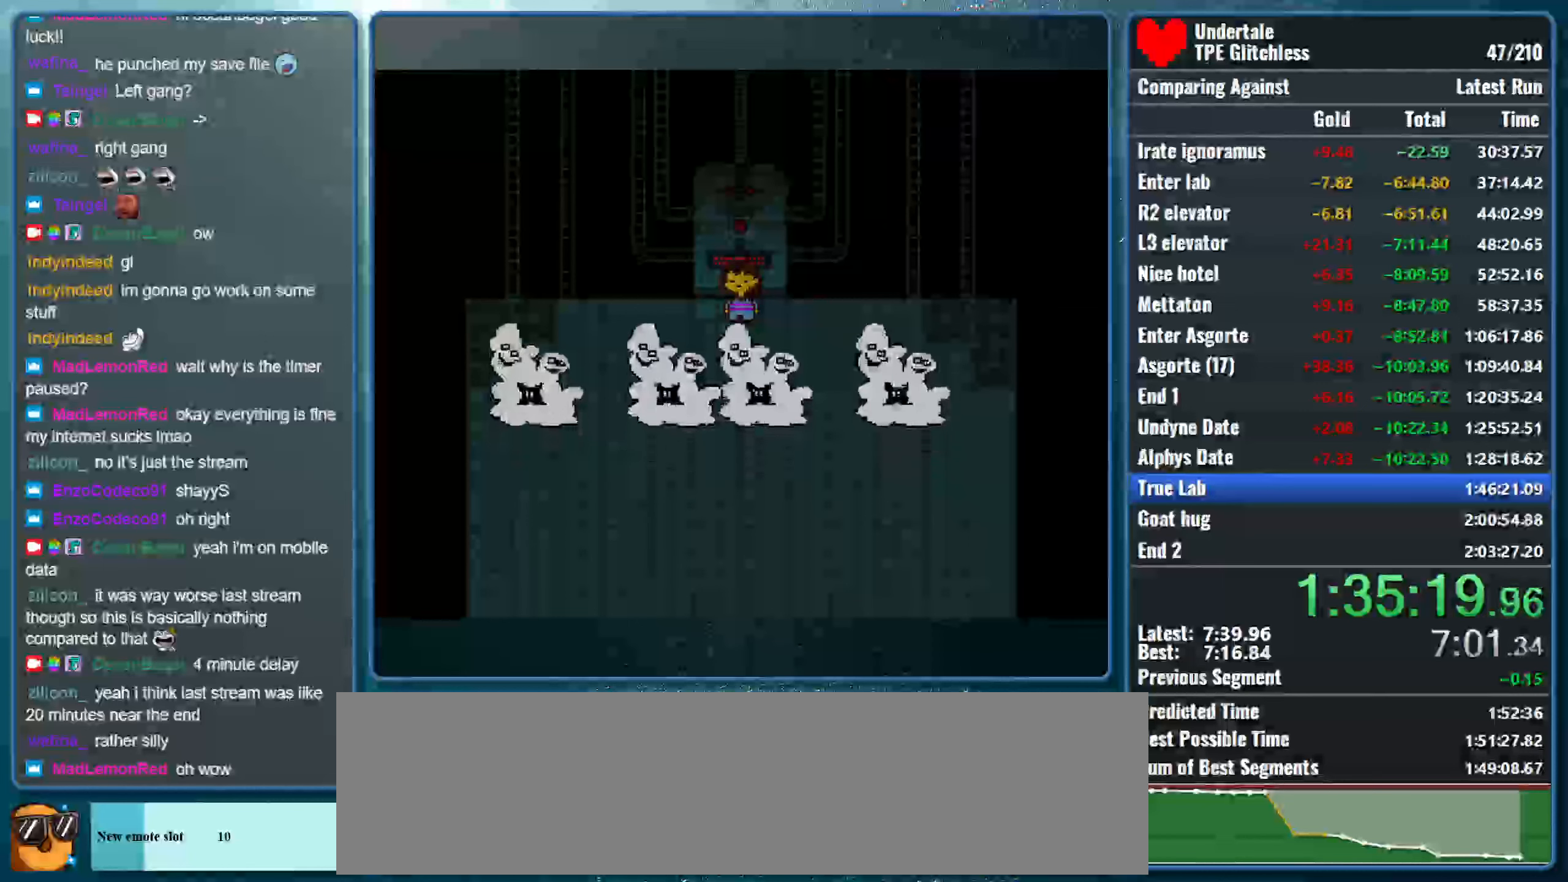
{"keys": ["down", "x", "z"], "events": [[33, "return", "down"], [66, "x", "down"], [100, "return", "up"], [100, "shift", "up"], [100, "z", "down"], [133, "z", "up"], [166, "shift", "down"], [200, "return", "down"], [200, "x", "up"], [233, "x", "down"], [266, "z", "down"], [300, "return", "up"], [300, "shift", "up"], [333, "z", "up"], [366, "shift", "down"], [400, "return", "down"], [400, "x", "up"], [433, "x", "down"], [466, "return", "up"], [466, "shift", "up"], [466, "z", "down"]]}
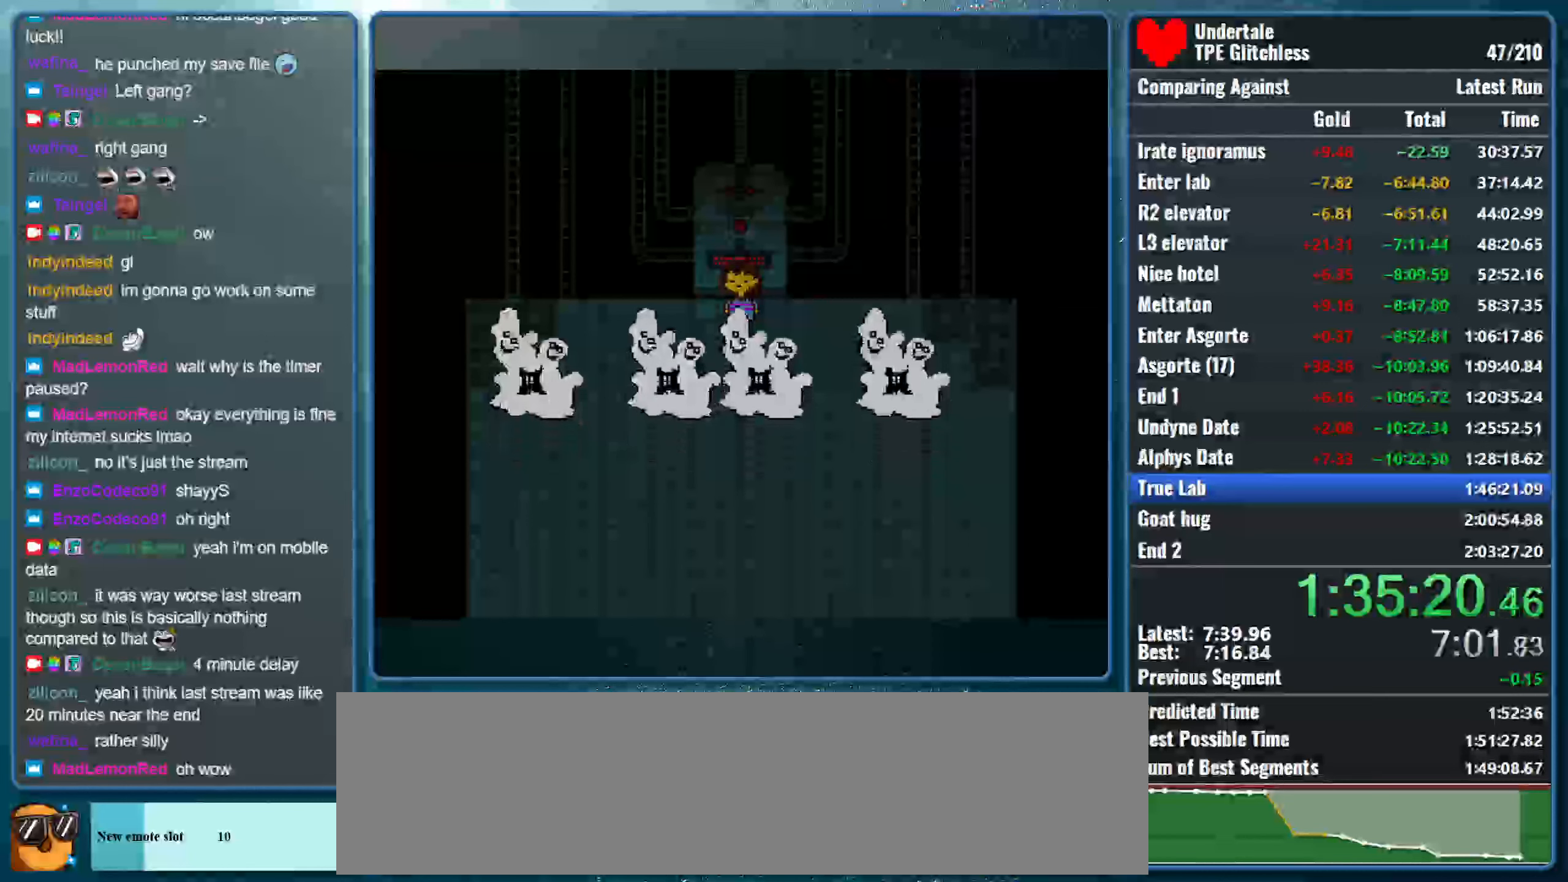
{"keys": ["down", "return", "shift", "x"], "events": [[33, "z", "up"], [66, "shift", "down"], [100, "return", "down"], [100, "x", "up"], [133, "x", "down"], [166, "return", "up"], [166, "shift", "up"], [166, "z", "down"], [200, "shift", "down"], [200, "z", "up"], [266, "return", "down"], [266, "x", "up"], [300, "x", "down"], [366, "return", "up"], [366, "shift", "up"], [366, "z", "down"], [400, "z", "up"], [433, "shift", "down"], [466, "return", "down"], [466, "x", "up"], [500, "x", "down"]]}
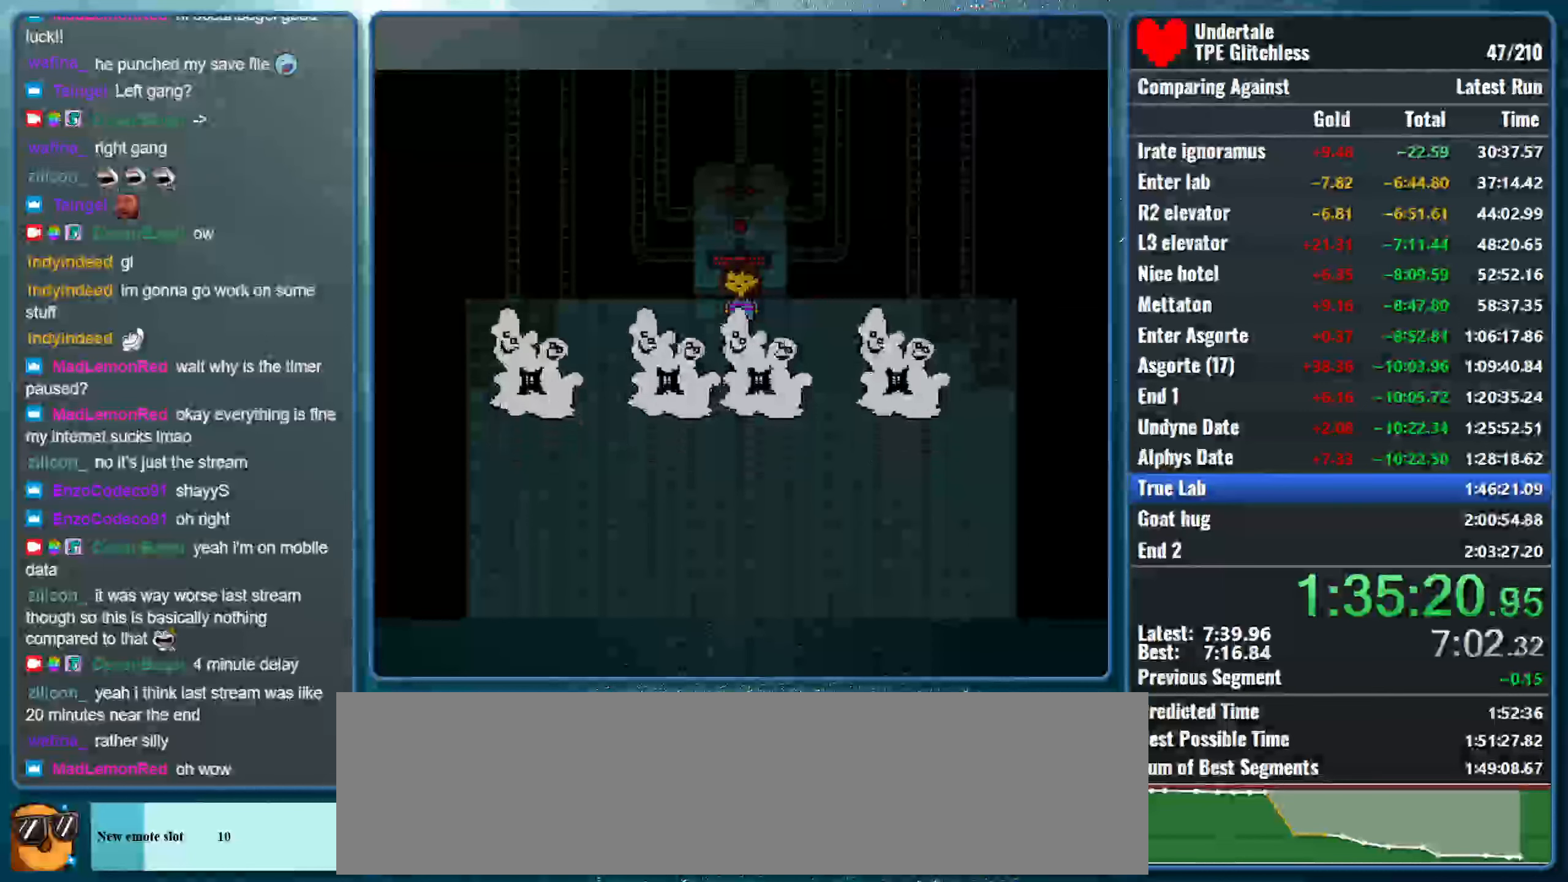
{"keys": ["down", "shift", "x"], "events": [[33, "return", "up"], [33, "shift", "up"], [33, "z", "down"], [66, "z", "up"], [100, "shift", "down"], [166, "return", "down"], [166, "x", "up"], [200, "x", "down"], [233, "return", "up"], [233, "shift", "up"], [233, "z", "down"], [266, "z", "up"], [300, "shift", "down"], [333, "return", "down"], [366, "x", "up"], [400, "x", "down"], [433, "return", "up"], [433, "shift", "up"], [433, "z", "down"], [466, "shift", "down"], [500, "z", "up"]]}
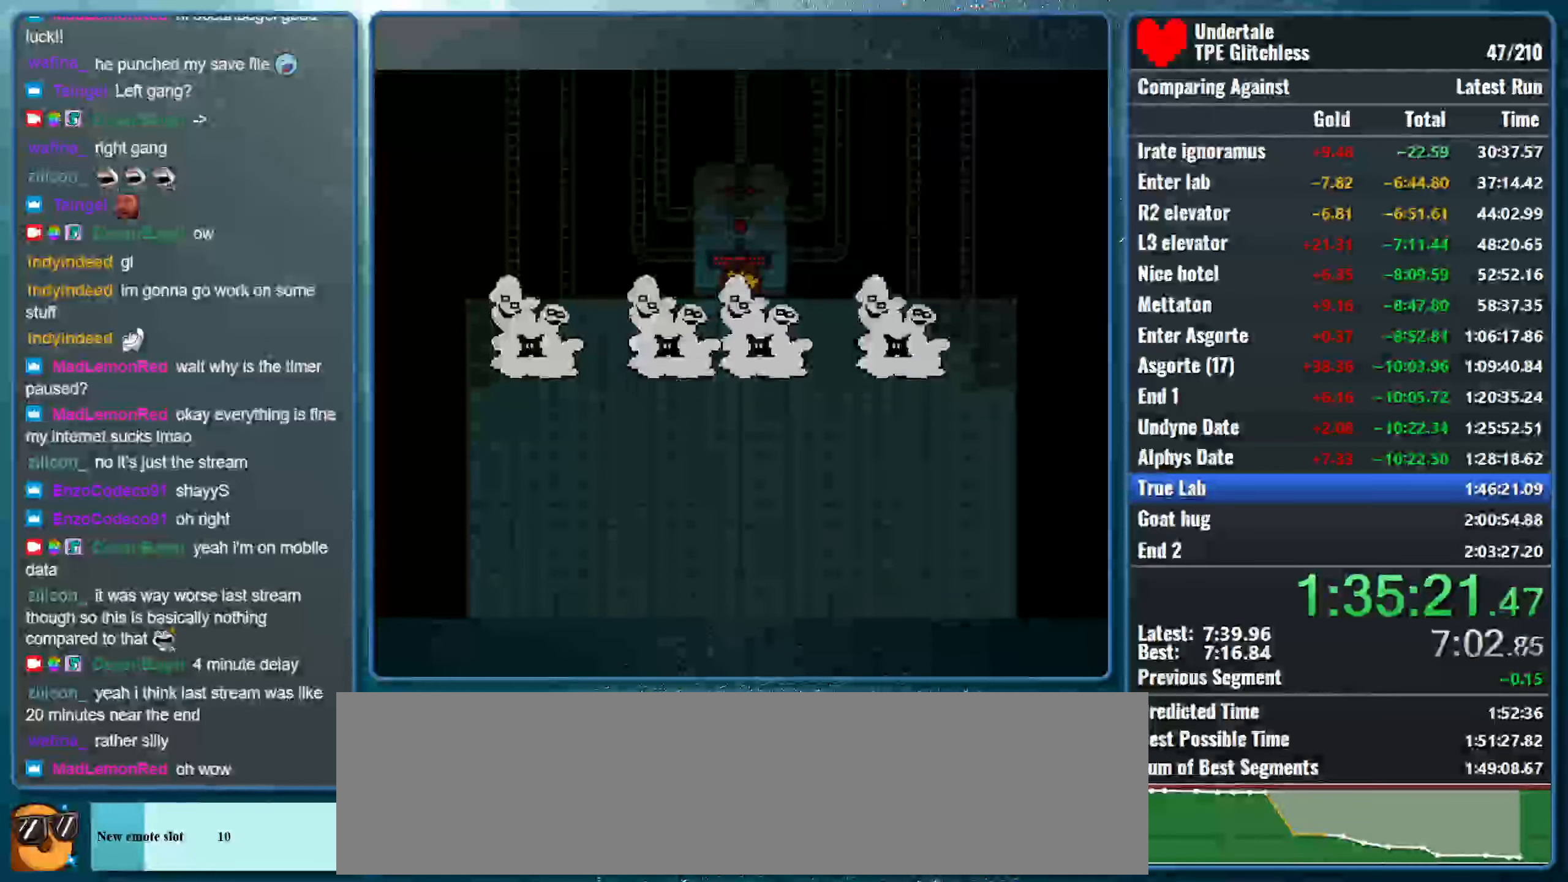
{"keys": ["down", "x", "z"], "events": [[33, "return", "down"], [33, "x", "up"], [66, "x", "down"], [100, "shift", "up"], [133, "return", "up"], [133, "z", "down"], [166, "z", "up"], [200, "shift", "down"], [233, "return", "down"], [233, "x", "up"], [266, "x", "down"], [333, "return", "up"], [333, "shift", "up"], [366, "shift", "down"], [400, "return", "down"], [433, "x", "up"], [466, "x", "down"], [500, "return", "up"], [500, "shift", "up"], [500, "z", "down"]]}
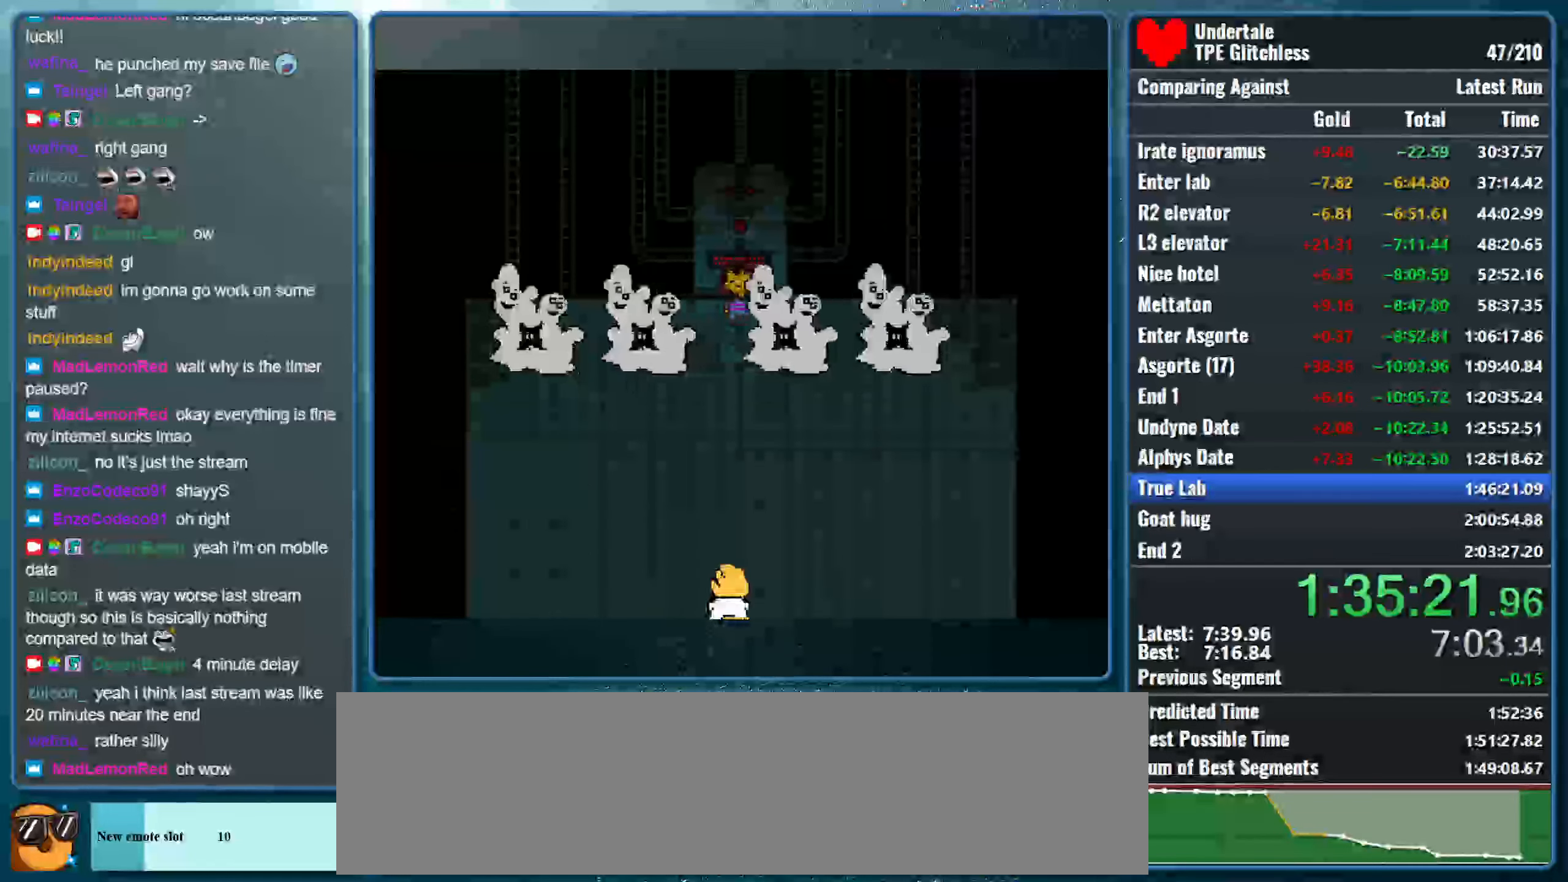
{"keys": ["down", "return", "shift"], "events": [[66, "shift", "down"], [66, "z", "up"], [100, "return", "down"], [133, "x", "up"], [166, "x", "down"], [200, "return", "up"], [200, "shift", "up"], [233, "shift", "down"], [300, "return", "down"], [300, "x", "up"], [366, "x", "down"], [400, "return", "up"], [400, "shift", "up"], [400, "z", "down"], [433, "shift", "down"], [433, "z", "up"], [500, "return", "down"], [500, "x", "up"]]}
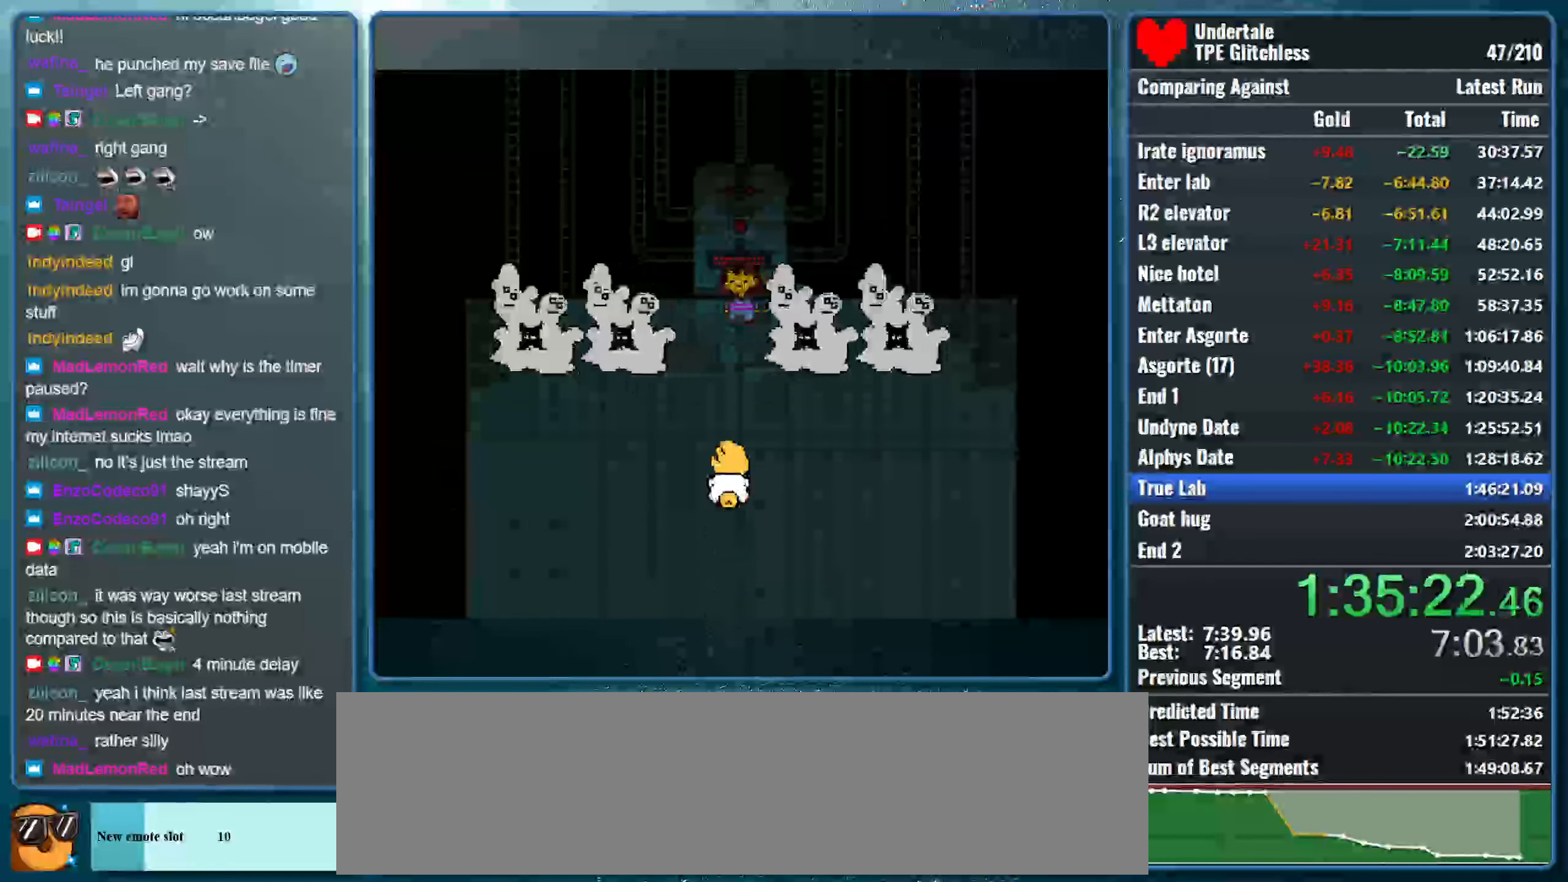
{"keys": ["down", "x"], "events": [[33, "x", "down"], [100, "return", "up"], [100, "shift", "up"], [100, "z", "down"], [166, "shift", "down"], [166, "z", "up"], [200, "return", "down"], [200, "x", "up"], [233, "x", "down"], [300, "return", "up"], [300, "shift", "up"], [300, "z", "down"], [333, "z", "up"], [366, "shift", "down"], [400, "return", "down"], [400, "x", "up"], [433, "x", "down"], [466, "z", "down"], [500, "return", "up"], [500, "shift", "up"], [500, "z", "up"]]}
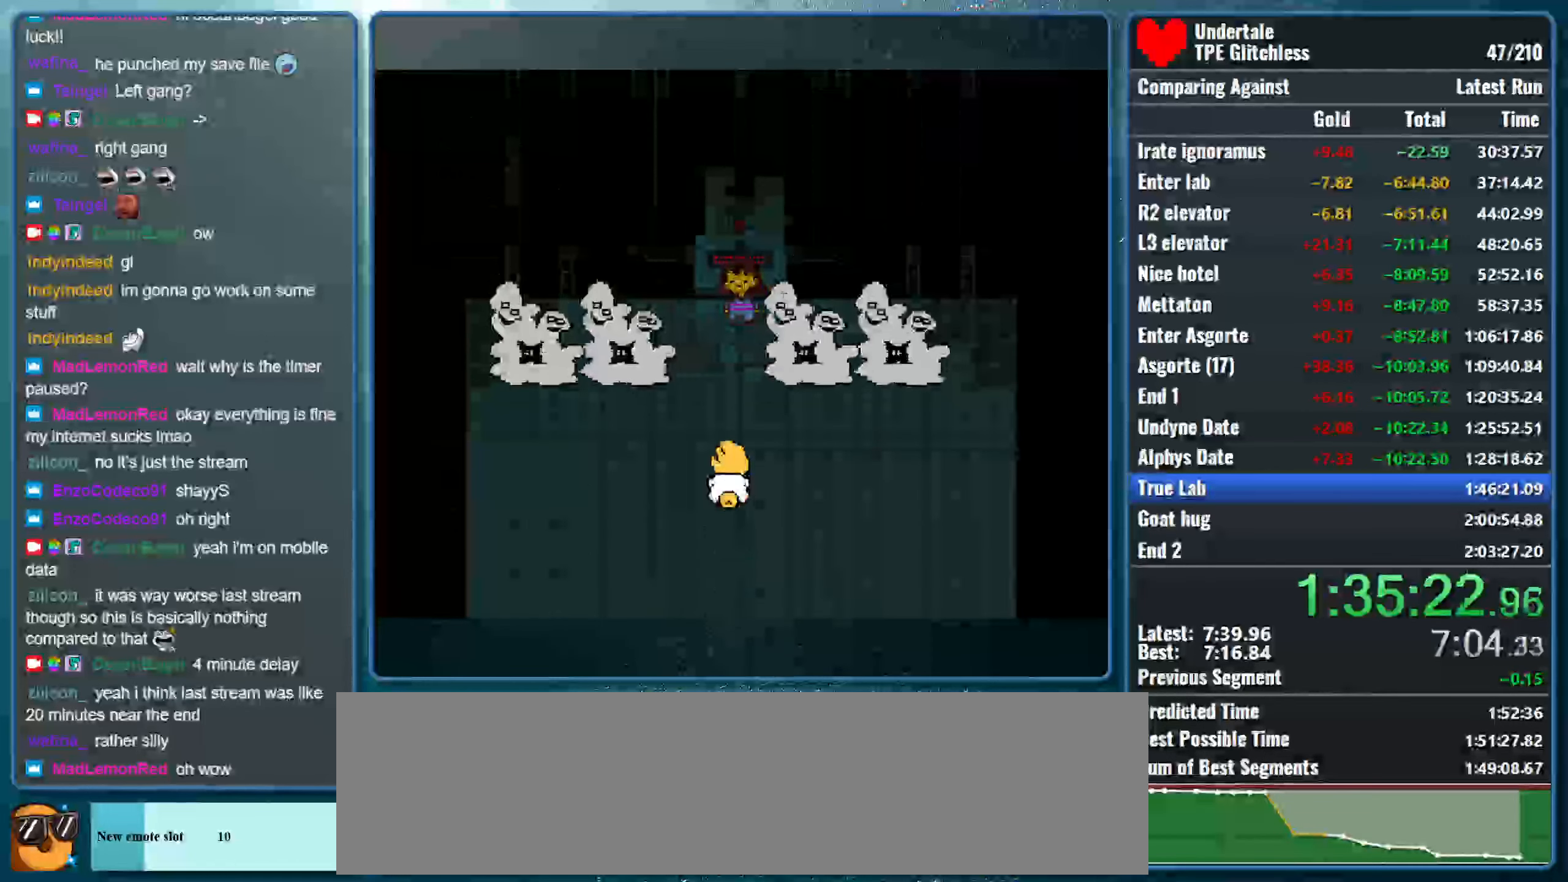
{"keys": ["down", "return", "shift", "x"], "events": [[33, "shift", "down"], [66, "return", "down"], [100, "x", "up"], [133, "x", "down"], [166, "return", "up"], [166, "shift", "up"], [166, "z", "down"], [233, "shift", "down"], [233, "z", "up"], [300, "return", "down"], [300, "x", "up"], [333, "x", "down"], [366, "return", "up"], [366, "shift", "up"], [366, "z", "down"], [433, "shift", "down"], [433, "z", "up"], [466, "return", "down"], [466, "x", "up"], [500, "x", "down"]]}
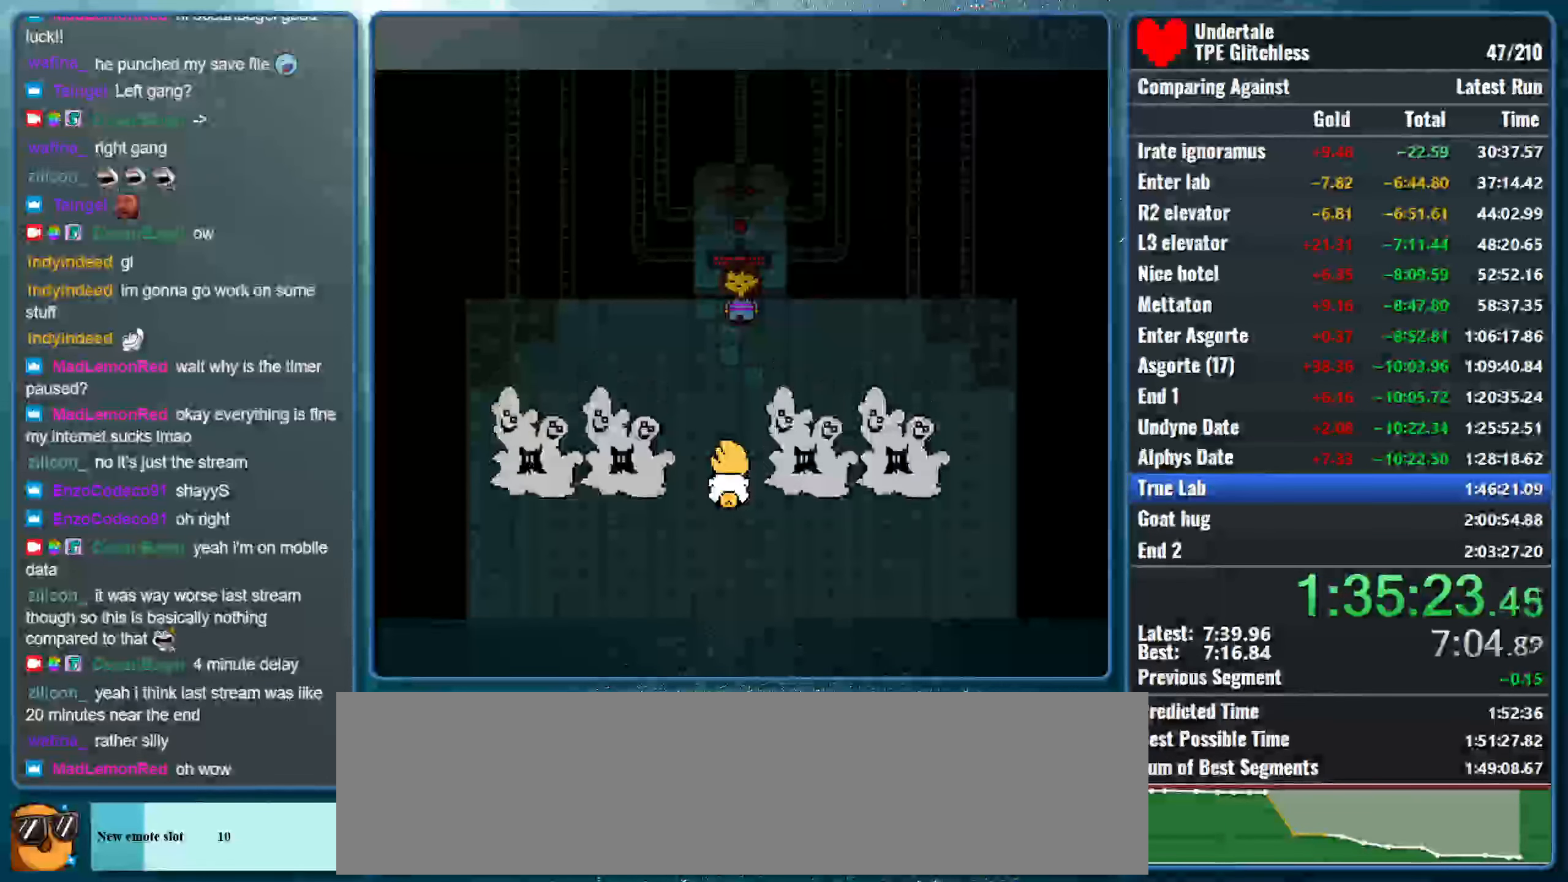
{"keys": ["down", "x"], "events": [[66, "return", "up"], [66, "shift", "up"], [66, "z", "down"], [100, "z", "up"], [133, "shift", "down"], [166, "return", "down"], [166, "x", "up"], [233, "x", "down"], [266, "return", "up"], [266, "shift", "up"], [266, "z", "down"], [300, "z", "up"], [333, "shift", "down"], [366, "return", "down"], [366, "x", "up"], [433, "x", "down"], [466, "return", "up"], [466, "shift", "up"], [466, "z", "down"], [500, "z", "up"]]}
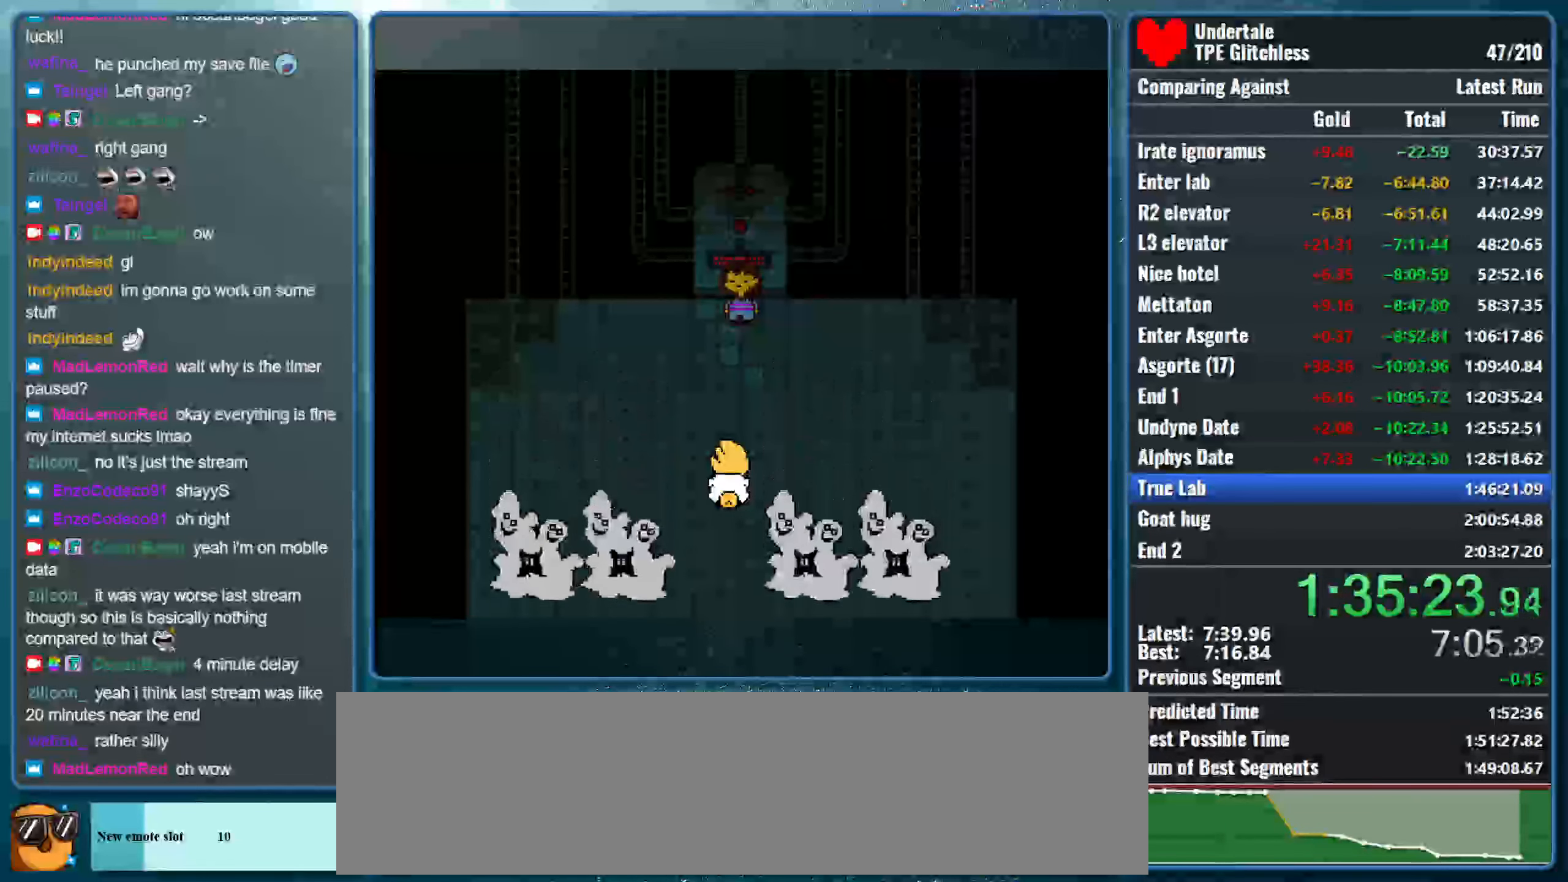
{"keys": ["down", "return", "shift", "x"], "events": [[33, "shift", "down"], [66, "return", "down"], [66, "x", "up"], [133, "x", "down"], [166, "return", "up"], [166, "shift", "up"], [166, "z", "down"], [200, "shift", "down"], [200, "z", "up"], [266, "return", "down"], [266, "x", "up"], [300, "x", "down"], [333, "return", "up"], [333, "shift", "up"], [366, "z", "down"], [400, "z", "up"], [433, "shift", "down"], [466, "return", "down"], [466, "x", "up"], [500, "x", "down"]]}
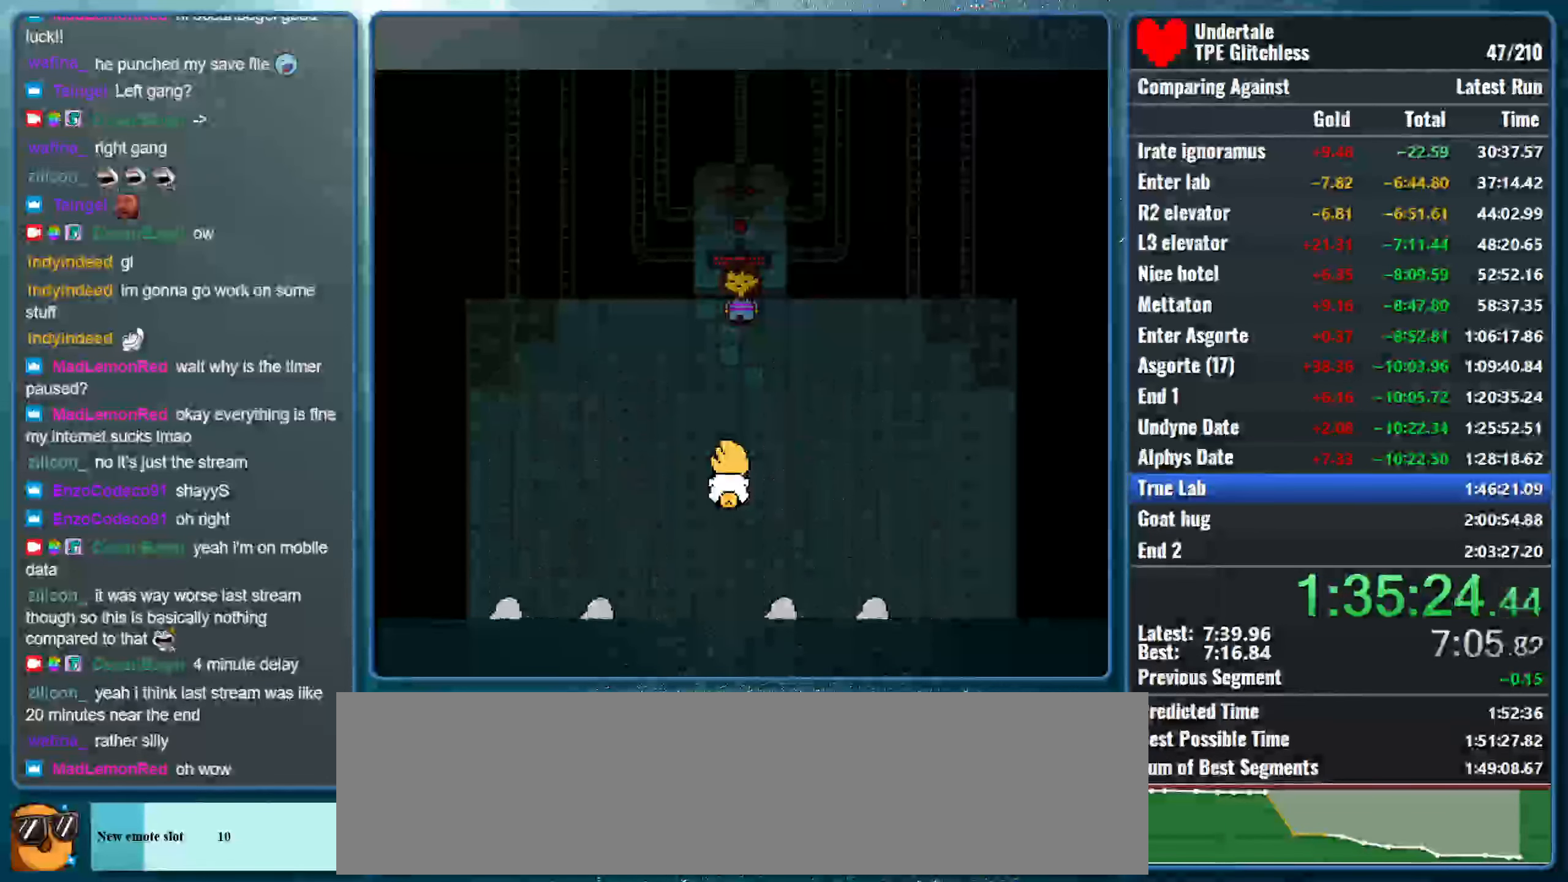
{"keys": ["down", "x", "z"], "events": [[33, "return", "up"], [66, "shift", "up"], [66, "z", "down"], [100, "shift", "down"], [100, "z", "up"], [166, "return", "down"], [166, "x", "up"], [200, "x", "down"], [233, "return", "up"], [233, "shift", "up"], [266, "z", "down"], [300, "shift", "down"], [300, "z", "up"], [366, "return", "down"], [366, "x", "up"], [400, "x", "down"], [433, "return", "up"], [433, "shift", "up"], [466, "z", "down"]]}
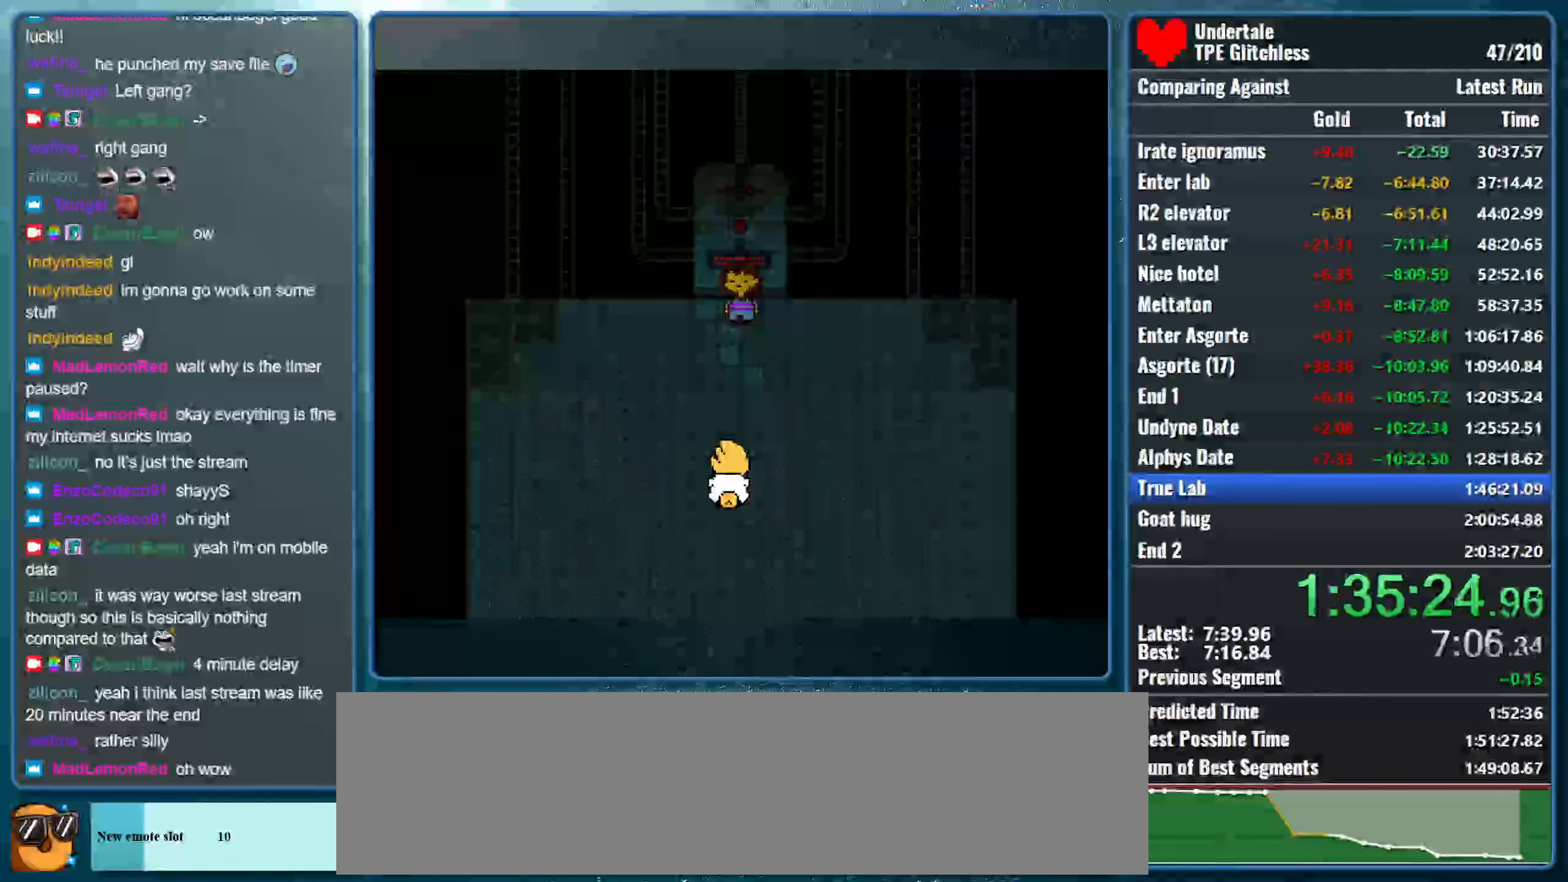
{"keys": ["down", "return", "shift"], "events": [[33, "shift", "down"], [33, "z", "up"], [67, "return", "down"], [67, "x", "up"], [100, "x", "down"], [134, "return", "up"], [134, "shift", "up"], [167, "z", "down"], [200, "z", "up"], [234, "shift", "down"], [267, "return", "down"], [267, "x", "up"], [300, "x", "down"], [334, "return", "up"], [367, "shift", "up"], [367, "z", "down"], [434, "shift", "down"], [434, "z", "up"], [467, "return", "down"], [467, "x", "up"]]}
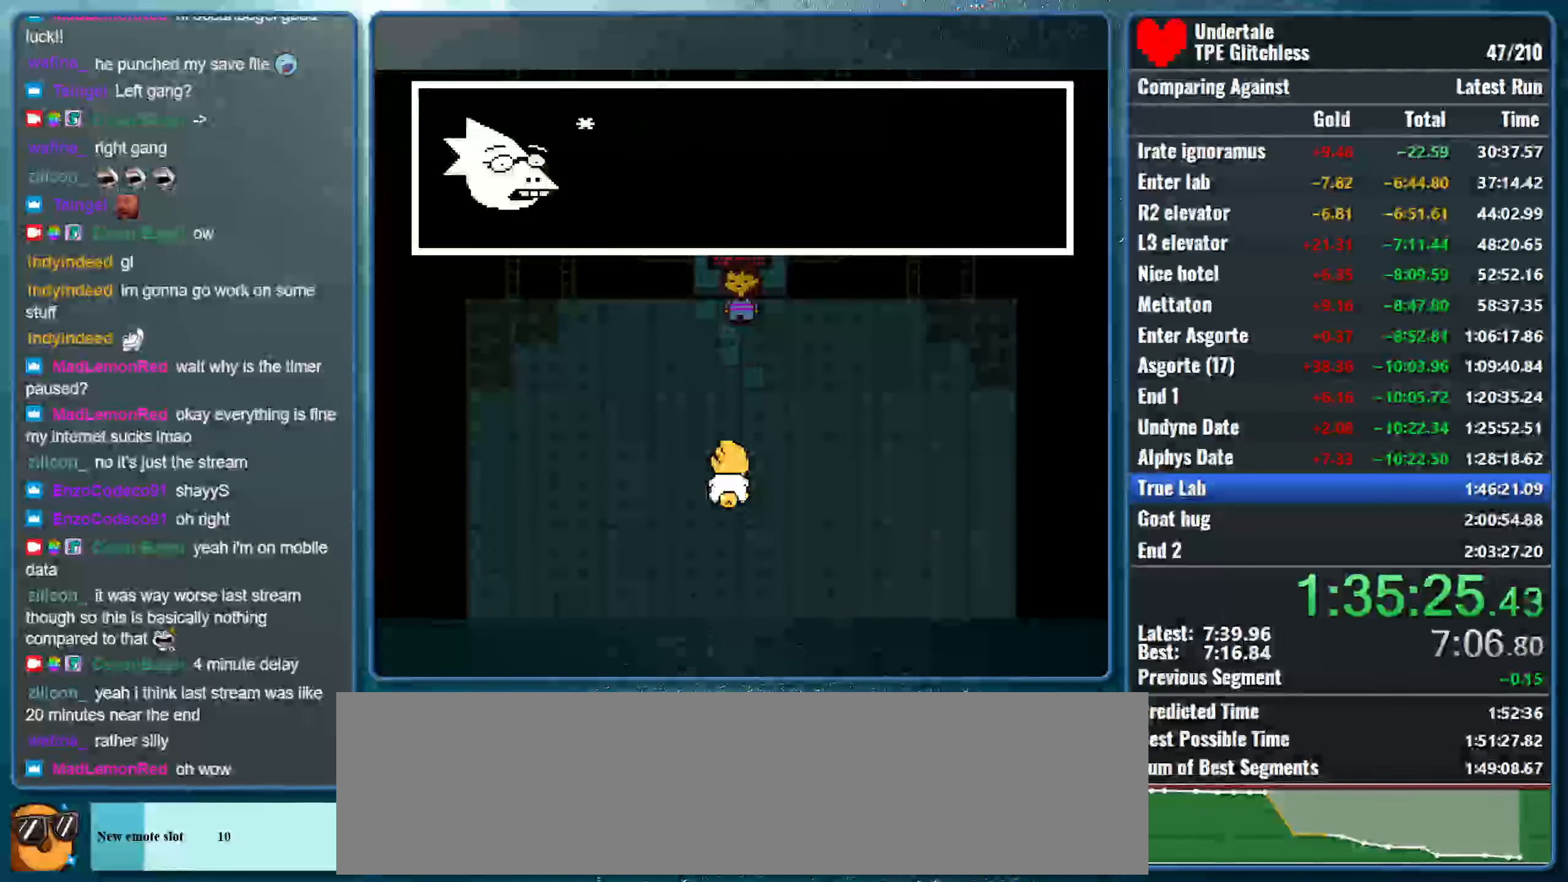
{"keys": ["down", "x"], "events": [[33, "x", "down"], [67, "return", "up"], [100, "shift", "up"], [100, "z", "down"], [133, "shift", "down"], [133, "z", "up"], [200, "return", "down"], [200, "x", "up"], [233, "x", "down"], [267, "return", "up"], [267, "shift", "up"], [267, "z", "down"], [367, "shift", "down"], [367, "x", "up"], [367, "z", "up"], [400, "return", "down"], [433, "x", "down"], [467, "return", "up"], [467, "shift", "up"], [467, "z", "down"], [500, "z", "up"]]}
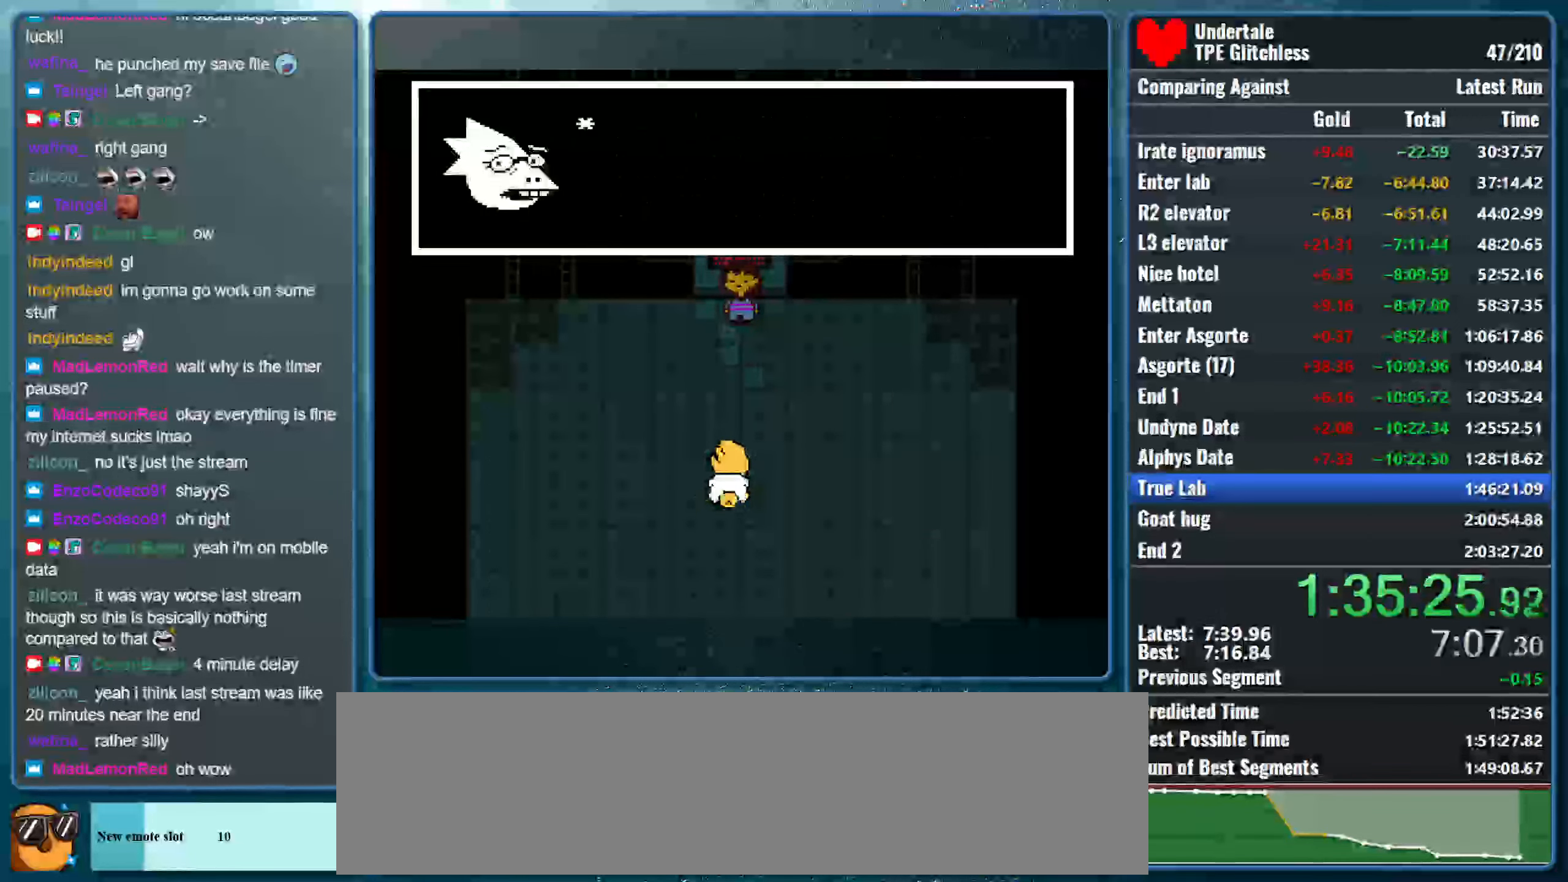
{"keys": ["down", "return", "shift"], "events": [[33, "shift", "down"], [100, "return", "down"], [100, "x", "up"], [133, "x", "down"], [167, "shift", "up"], [167, "z", "down"], [200, "return", "up"], [233, "z", "up"], [267, "shift", "down"], [267, "x", "up"], [300, "return", "down"], [333, "x", "down"], [367, "return", "up"], [367, "shift", "up"], [367, "z", "down"], [433, "shift", "down"], [433, "z", "up"], [500, "return", "down"], [500, "x", "up"]]}
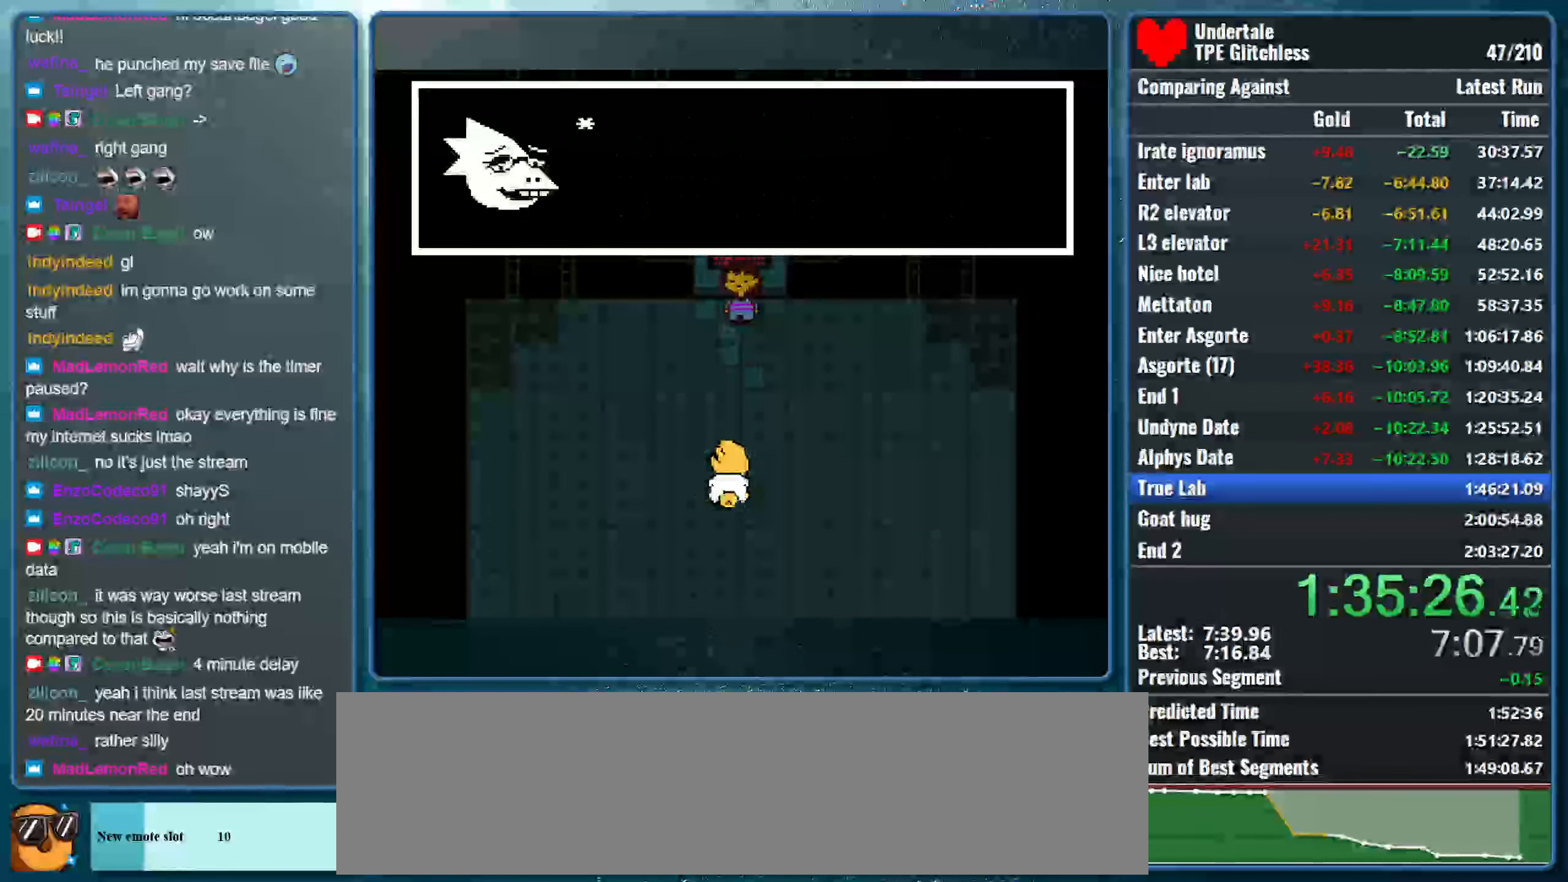
{"keys": ["down", "x", "z"], "events": [[33, "x", "down"], [67, "return", "up"], [67, "shift", "up"], [67, "z", "down"], [133, "shift", "down"], [167, "z", "up"], [200, "return", "down"], [200, "x", "up"], [233, "x", "down"], [267, "return", "up"], [267, "shift", "up"], [300, "z", "down"], [333, "shift", "down"], [367, "z", "up"], [400, "return", "down"], [500, "return", "up"], [500, "shift", "up"], [500, "z", "down"]]}
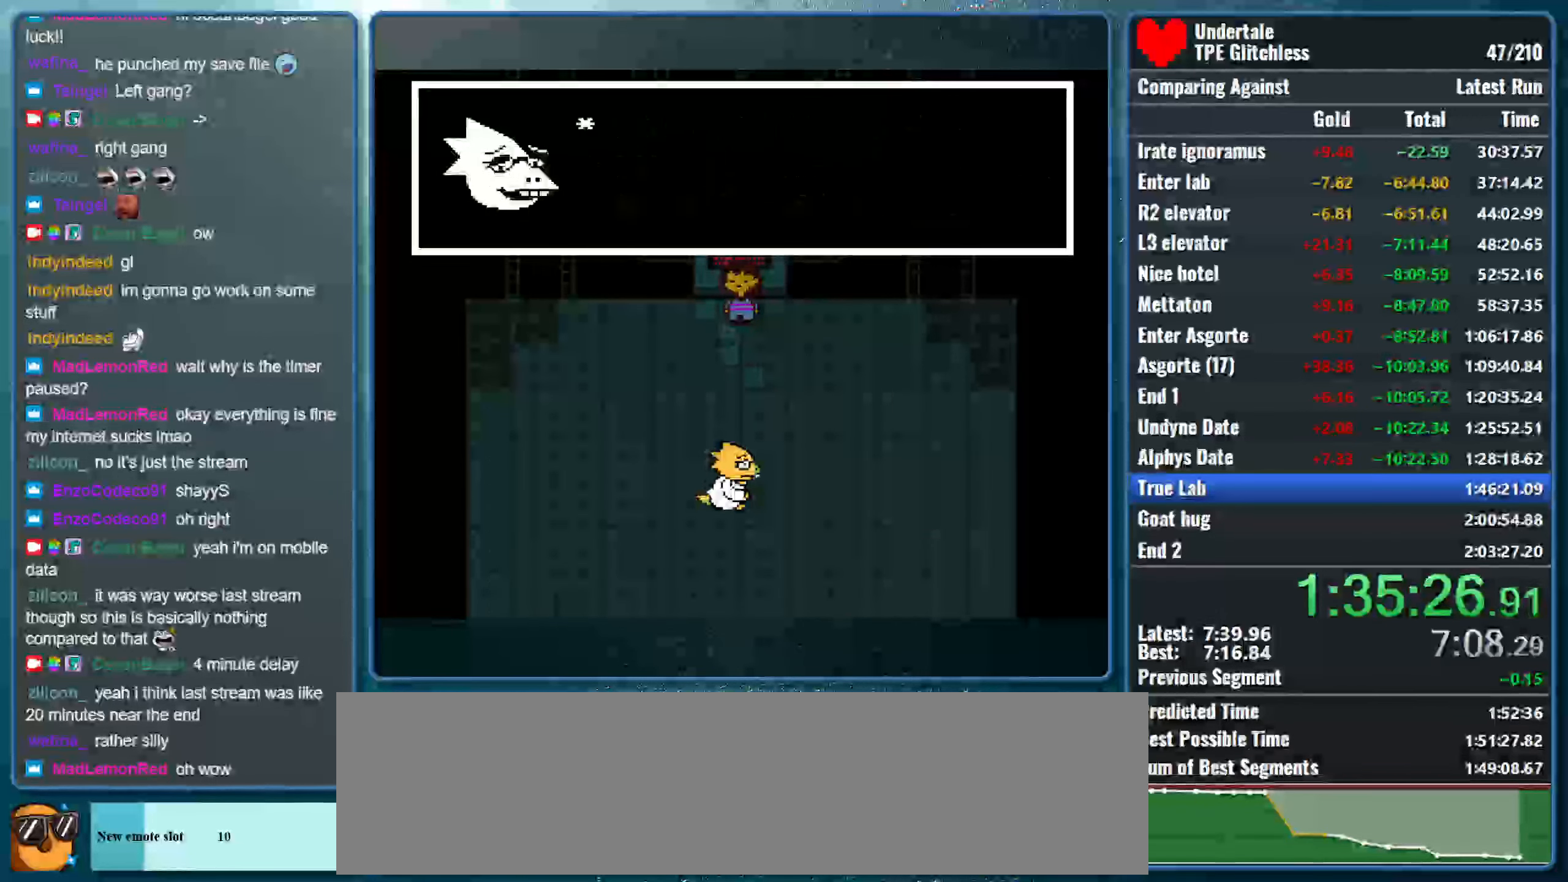
{"keys": ["down", "return", "shift", "x"], "events": [[33, "shift", "down"], [67, "z", "up"], [100, "return", "down"], [100, "x", "up"], [167, "x", "down"], [200, "return", "up"], [200, "shift", "up"], [200, "z", "down"], [267, "shift", "down"], [267, "z", "up"], [300, "return", "down"], [333, "x", "up"], [367, "x", "down"], [400, "return", "up"], [400, "shift", "up"], [433, "z", "down"], [467, "shift", "down"], [467, "z", "up"], [500, "return", "down"]]}
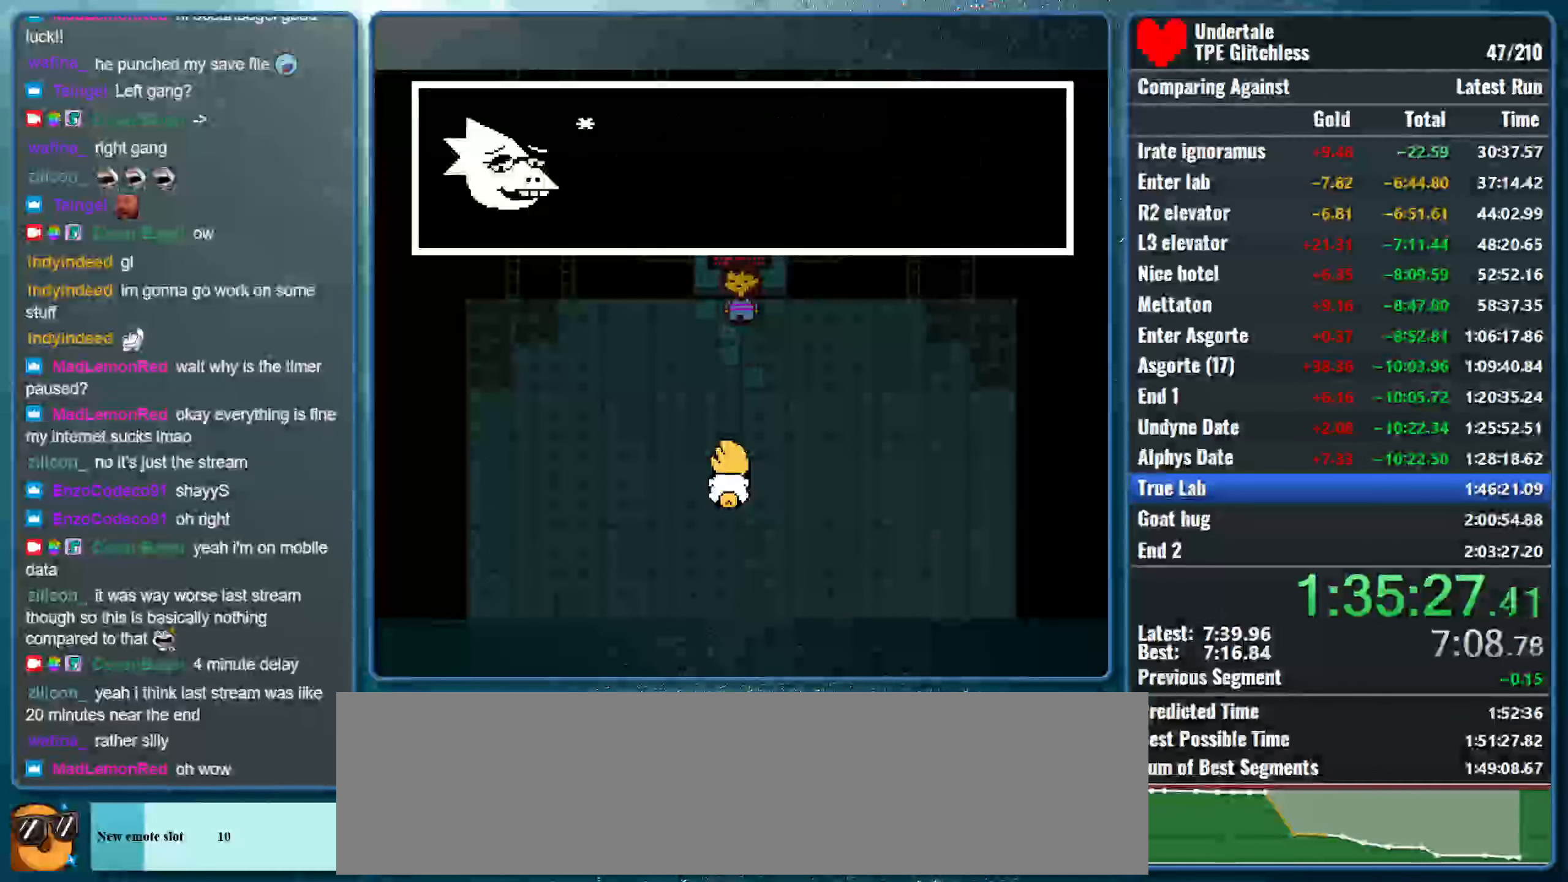
{"keys": ["down", "return", "shift", "x"], "events": [[33, "x", "up"], [67, "x", "down"], [100, "return", "up"], [100, "shift", "up"], [133, "z", "down"], [167, "shift", "down"], [200, "z", "up"], [233, "return", "down"], [233, "x", "up"], [300, "return", "up"], [300, "x", "down"], [333, "shift", "up"], [400, "shift", "down"], [433, "return", "down"], [433, "x", "up"], [500, "x", "down"]]}
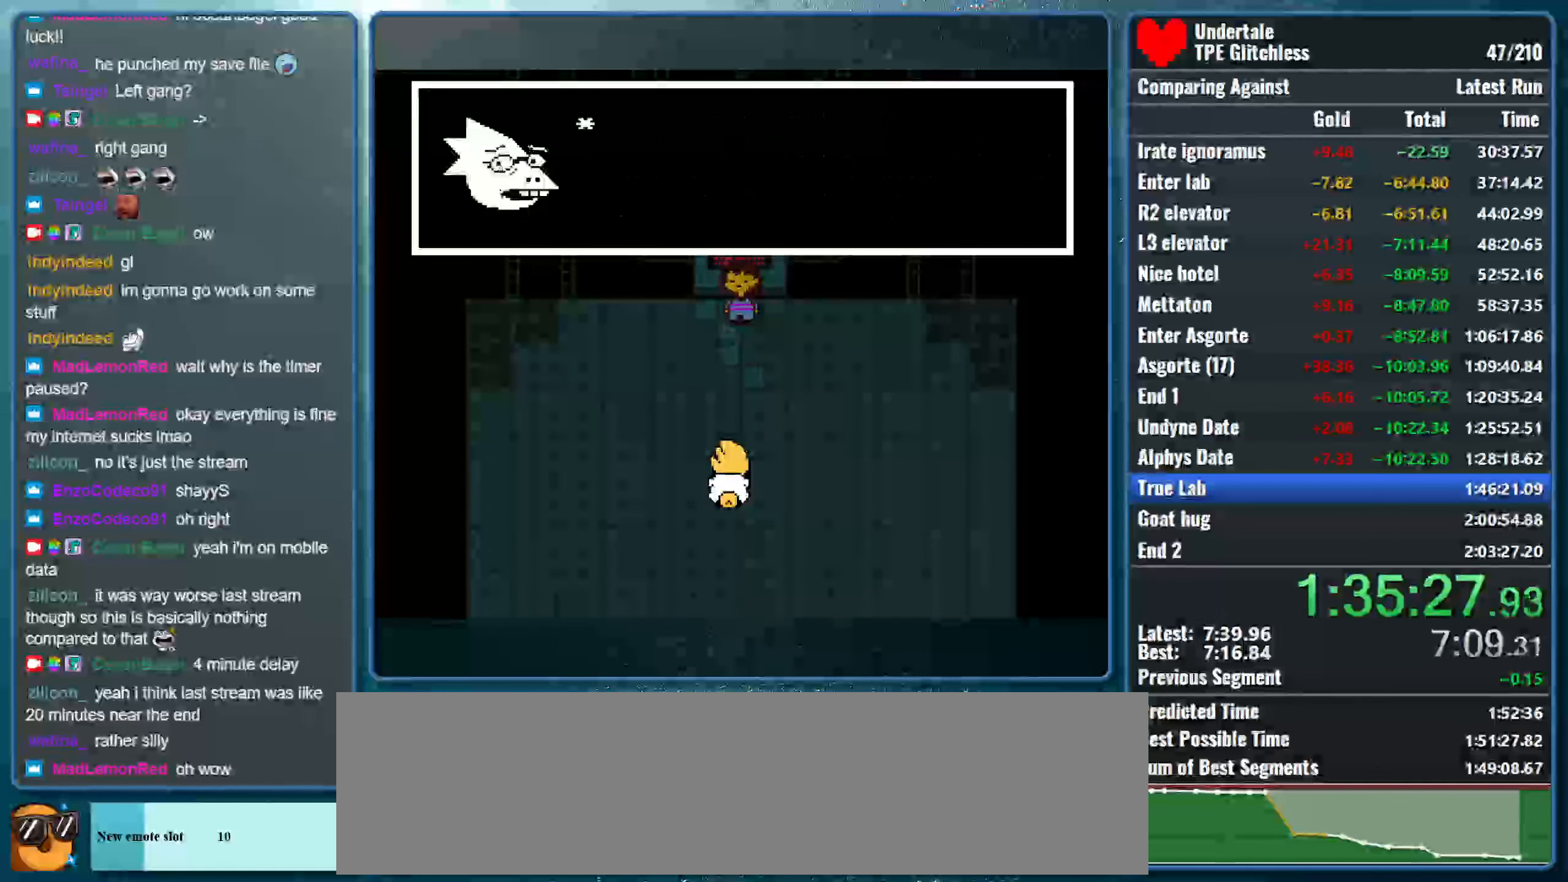
{"keys": ["down", "x"], "events": [[33, "return", "up"], [33, "shift", "up"], [33, "z", "down"], [100, "shift", "down"], [100, "z", "up"], [167, "return", "down"], [167, "x", "up"], [233, "x", "down"], [267, "return", "up"], [267, "shift", "up"], [267, "z", "down"], [300, "z", "up"], [333, "shift", "down"], [367, "x", "up"], [400, "return", "down"], [433, "x", "down"], [467, "return", "up"], [467, "shift", "up"], [467, "z", "down"], [500, "z", "up"]]}
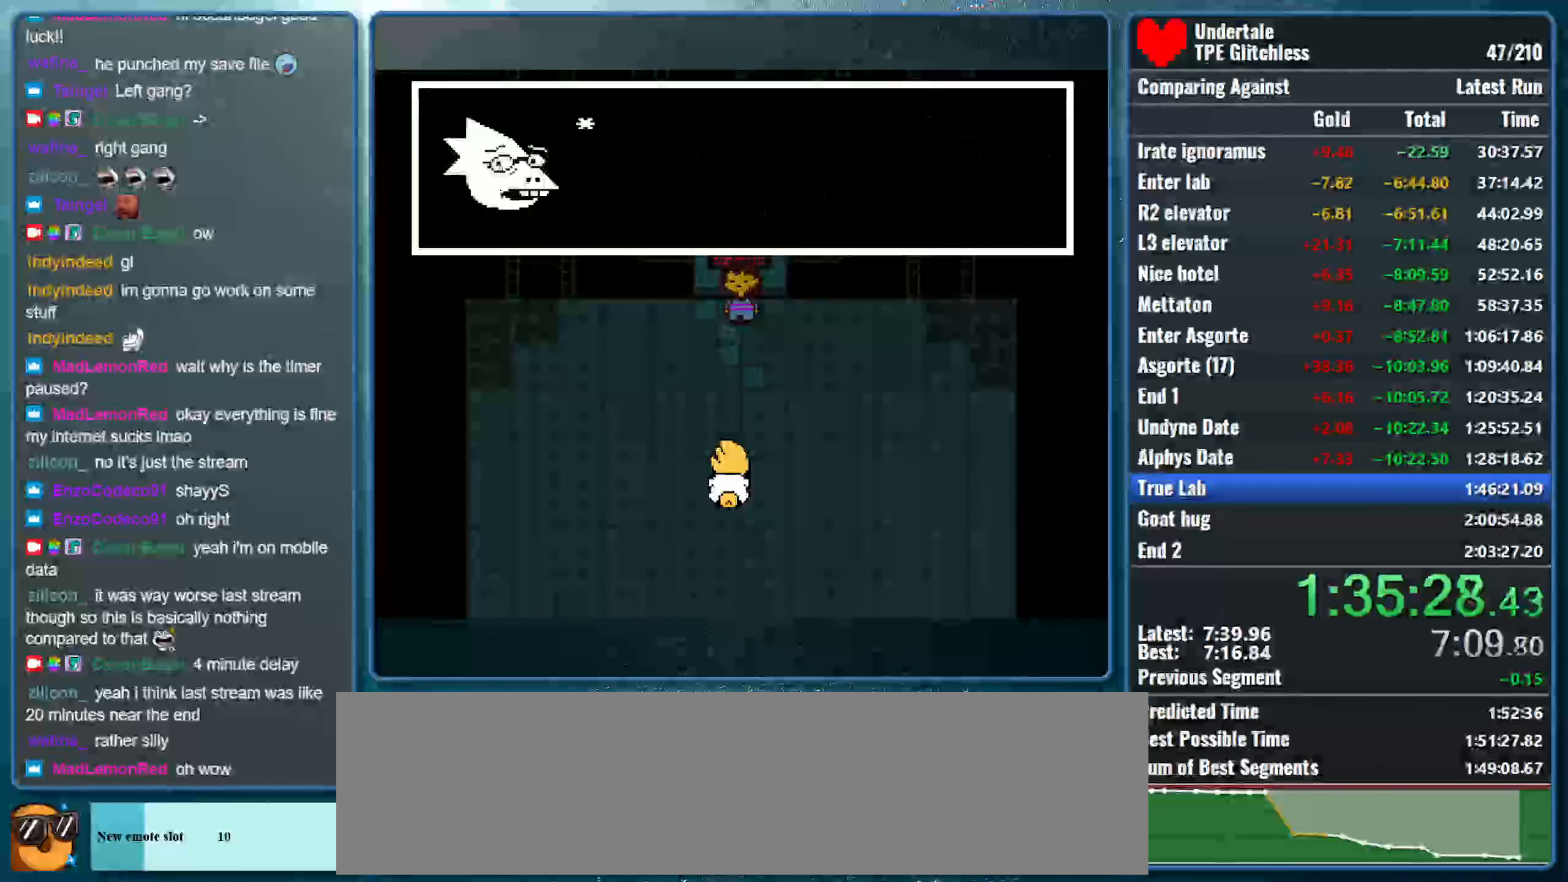
{"keys": ["down", "shift"], "events": [[33, "shift", "down"], [100, "x", "up"], [133, "return", "down"], [133, "x", "down"], [200, "return", "up"], [200, "shift", "up"], [200, "z", "down"], [233, "z", "up"], [267, "shift", "down"], [300, "x", "up"], [333, "return", "down"], [333, "x", "down"], [400, "return", "up"], [400, "shift", "up"], [400, "z", "down"], [433, "z", "up"], [467, "shift", "down"], [500, "x", "up"]]}
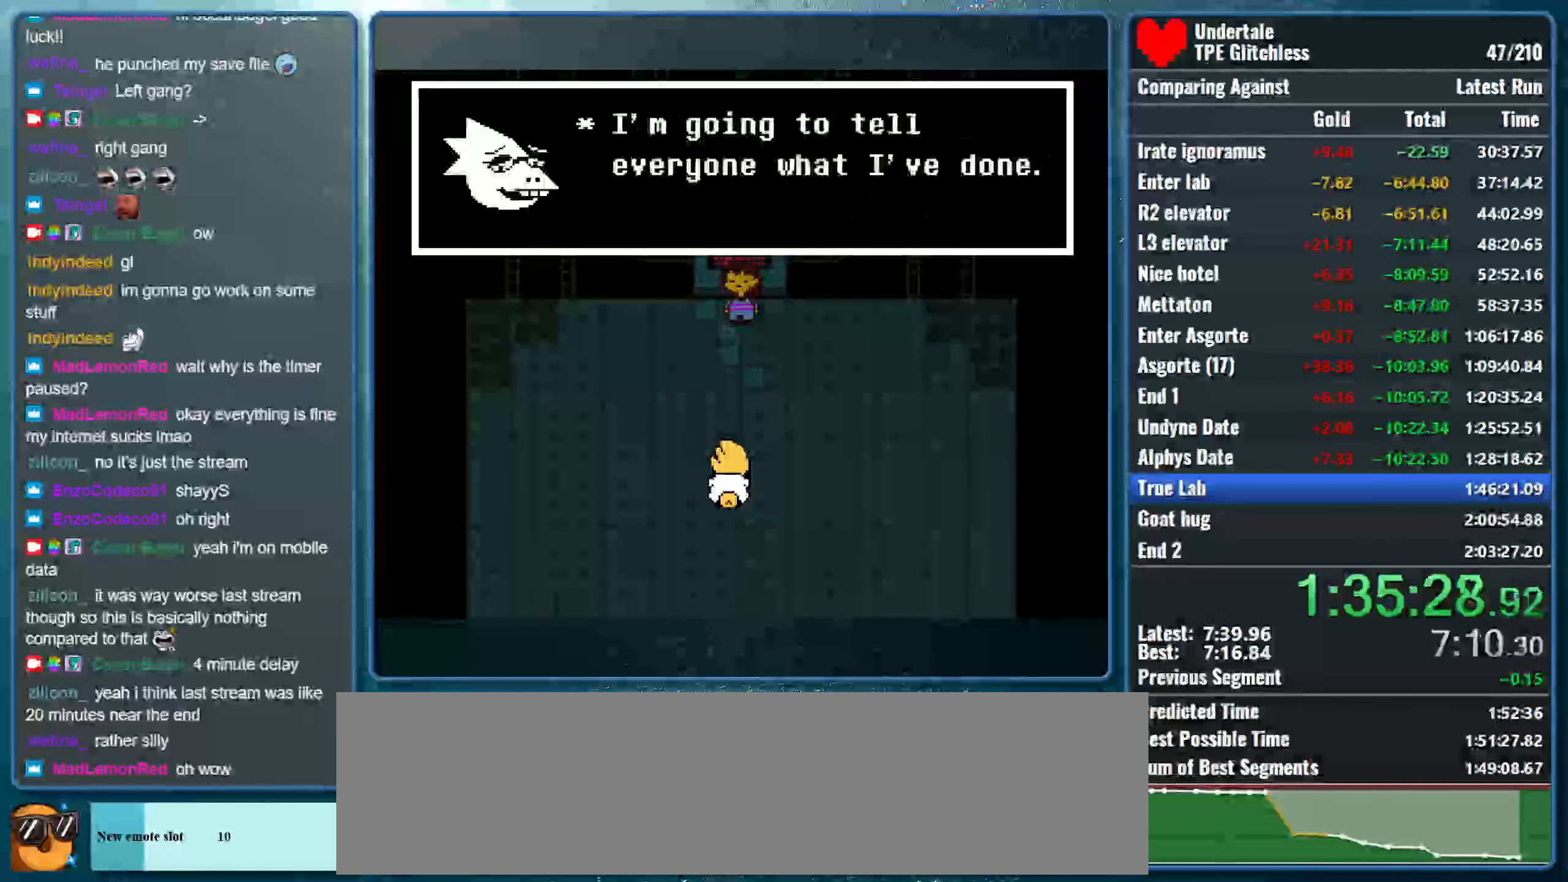
{"keys": ["down", "x", "z"], "events": [[33, "return", "down"], [33, "x", "down"], [100, "return", "up"], [100, "shift", "up"], [100, "z", "down"], [167, "shift", "down"], [167, "z", "up"], [200, "return", "down"], [200, "x", "up"], [267, "x", "down"], [300, "return", "up"], [300, "shift", "up"], [333, "z", "down"], [367, "shift", "down"], [367, "z", "up"], [400, "return", "down"], [433, "x", "up"], [467, "x", "down"], [500, "return", "up"], [500, "shift", "up"], [500, "z", "down"]]}
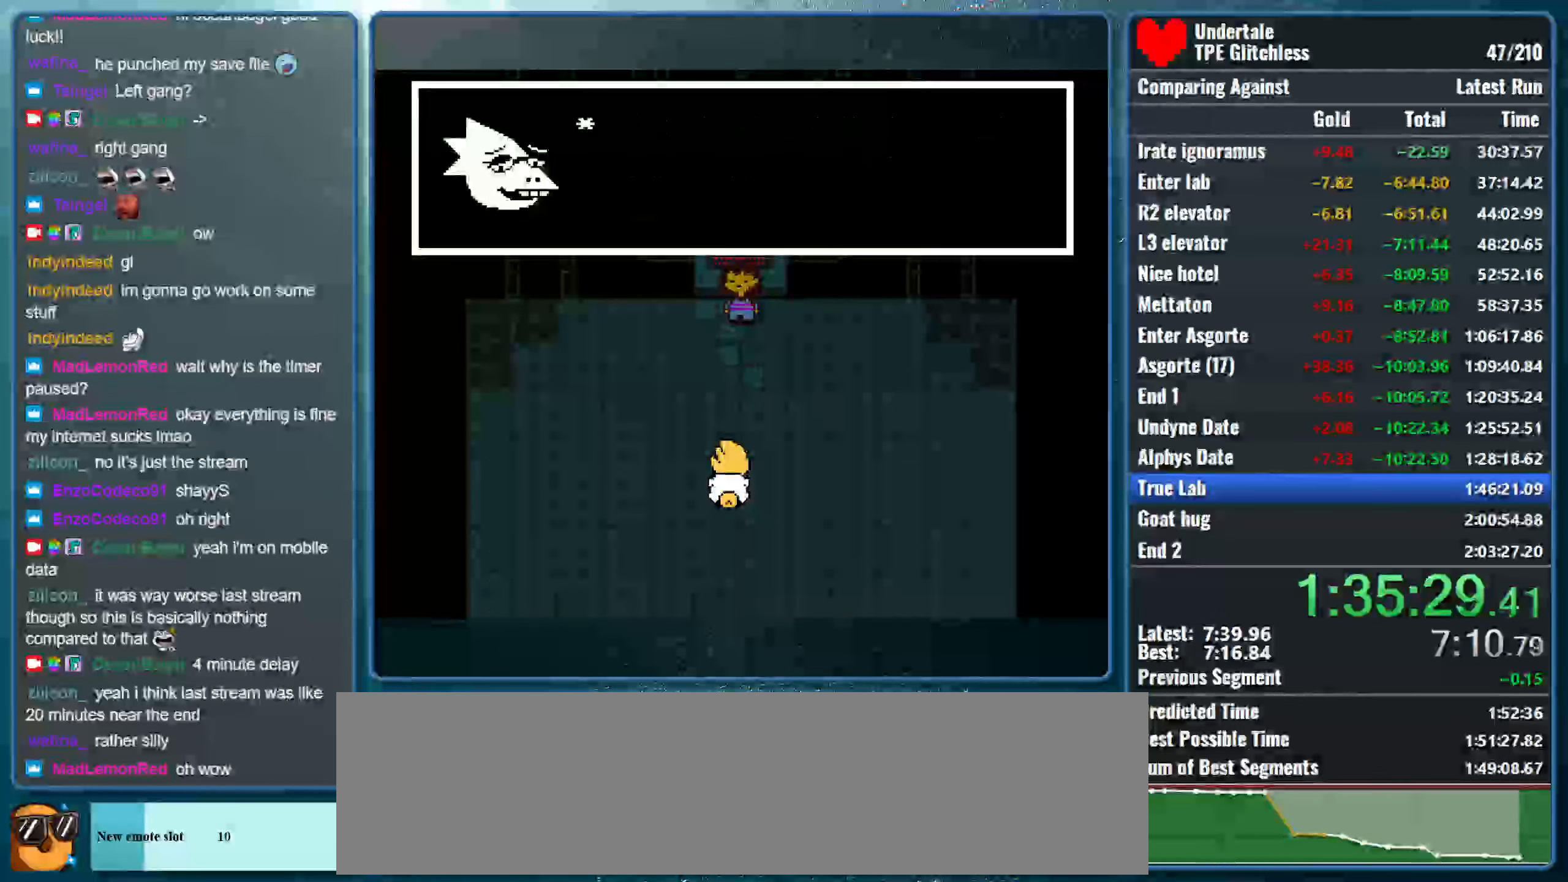
{"keys": ["down", "shift", "x"], "events": [[67, "shift", "down"], [67, "z", "up"], [100, "return", "down"], [133, "x", "up"], [167, "x", "down"], [200, "return", "up"], [233, "shift", "up"], [233, "z", "down"], [267, "shift", "down"], [267, "z", "up"], [333, "return", "down"], [333, "x", "up"], [400, "x", "down"], [433, "return", "up"], [433, "shift", "up"], [433, "z", "down"], [467, "shift", "down"], [500, "z", "up"]]}
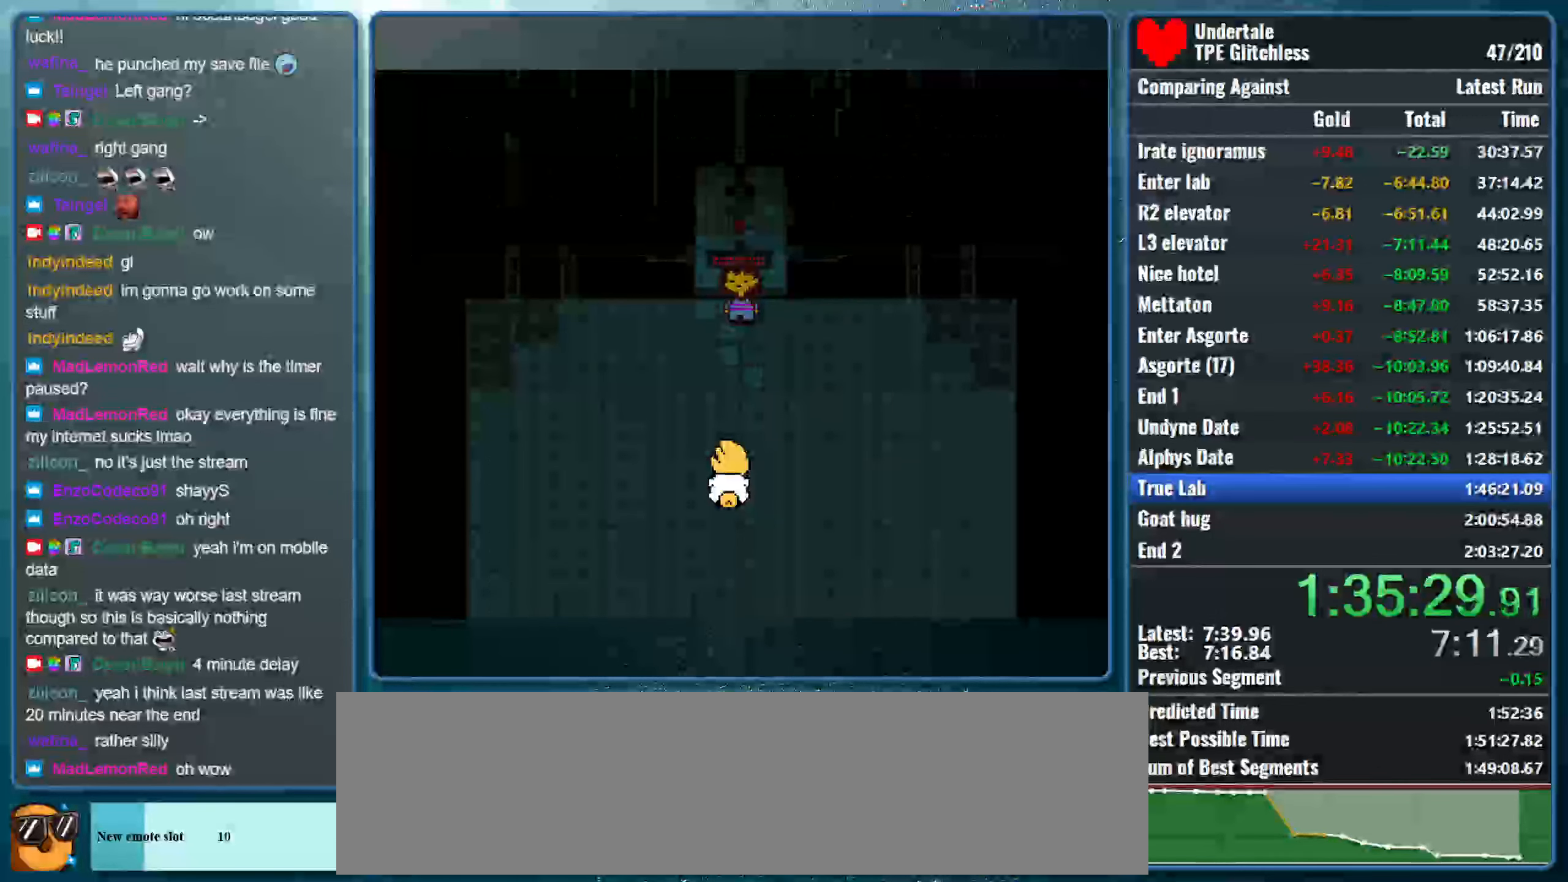
{"keys": ["down"], "events": [[33, "return", "down"], [33, "x", "up"], [100, "x", "down"], [133, "return", "up"], [133, "shift", "up"], [133, "z", "down"], [233, "z", "up"], [267, "x", "up"]]}
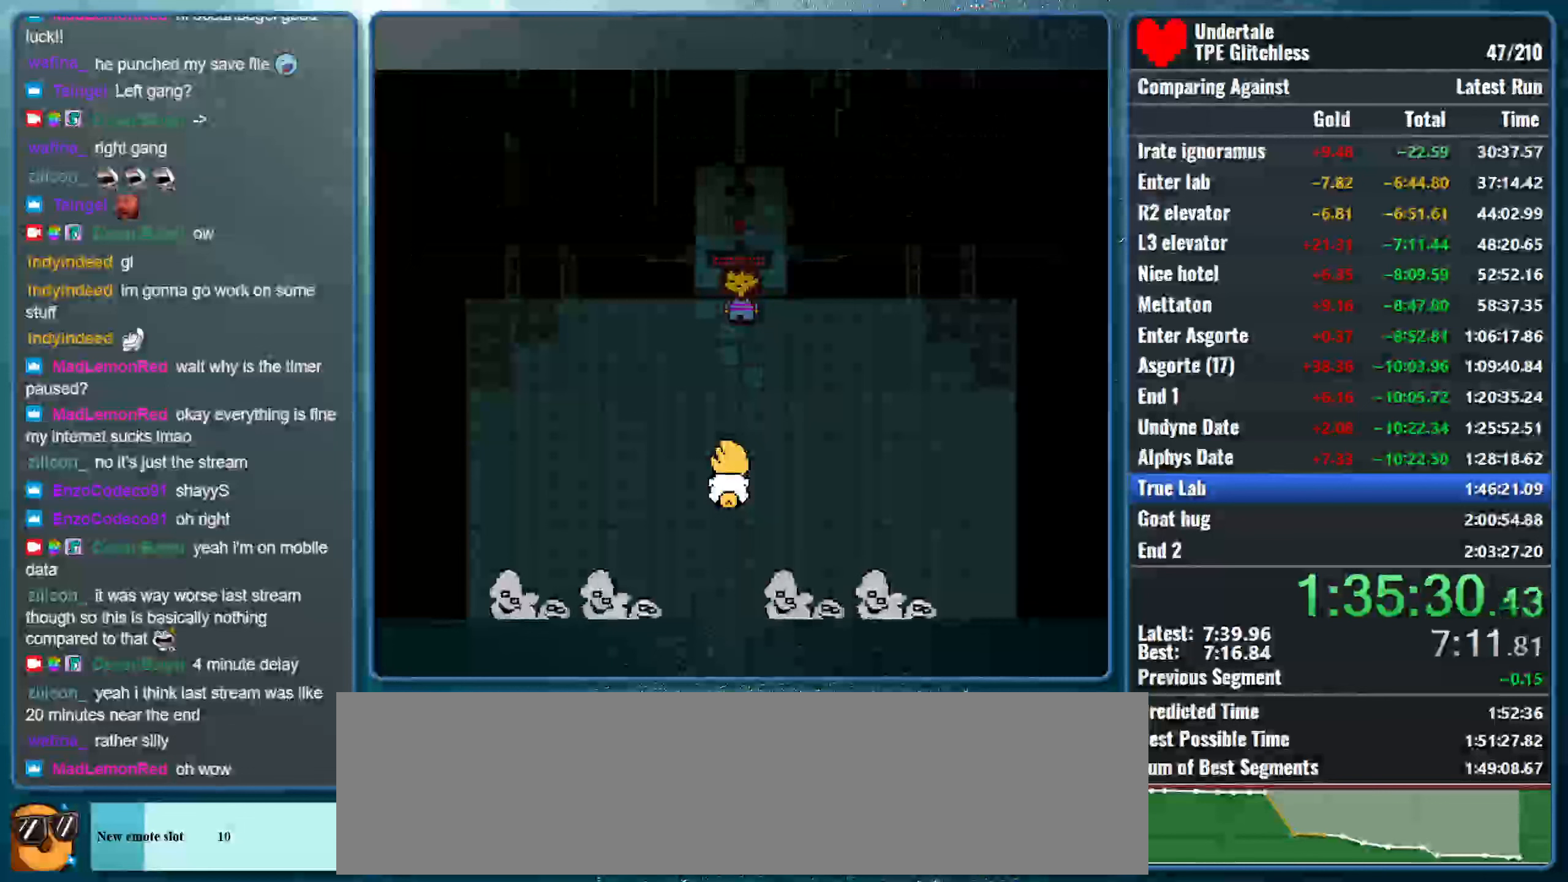
{"keys": ["down"], "events": []}
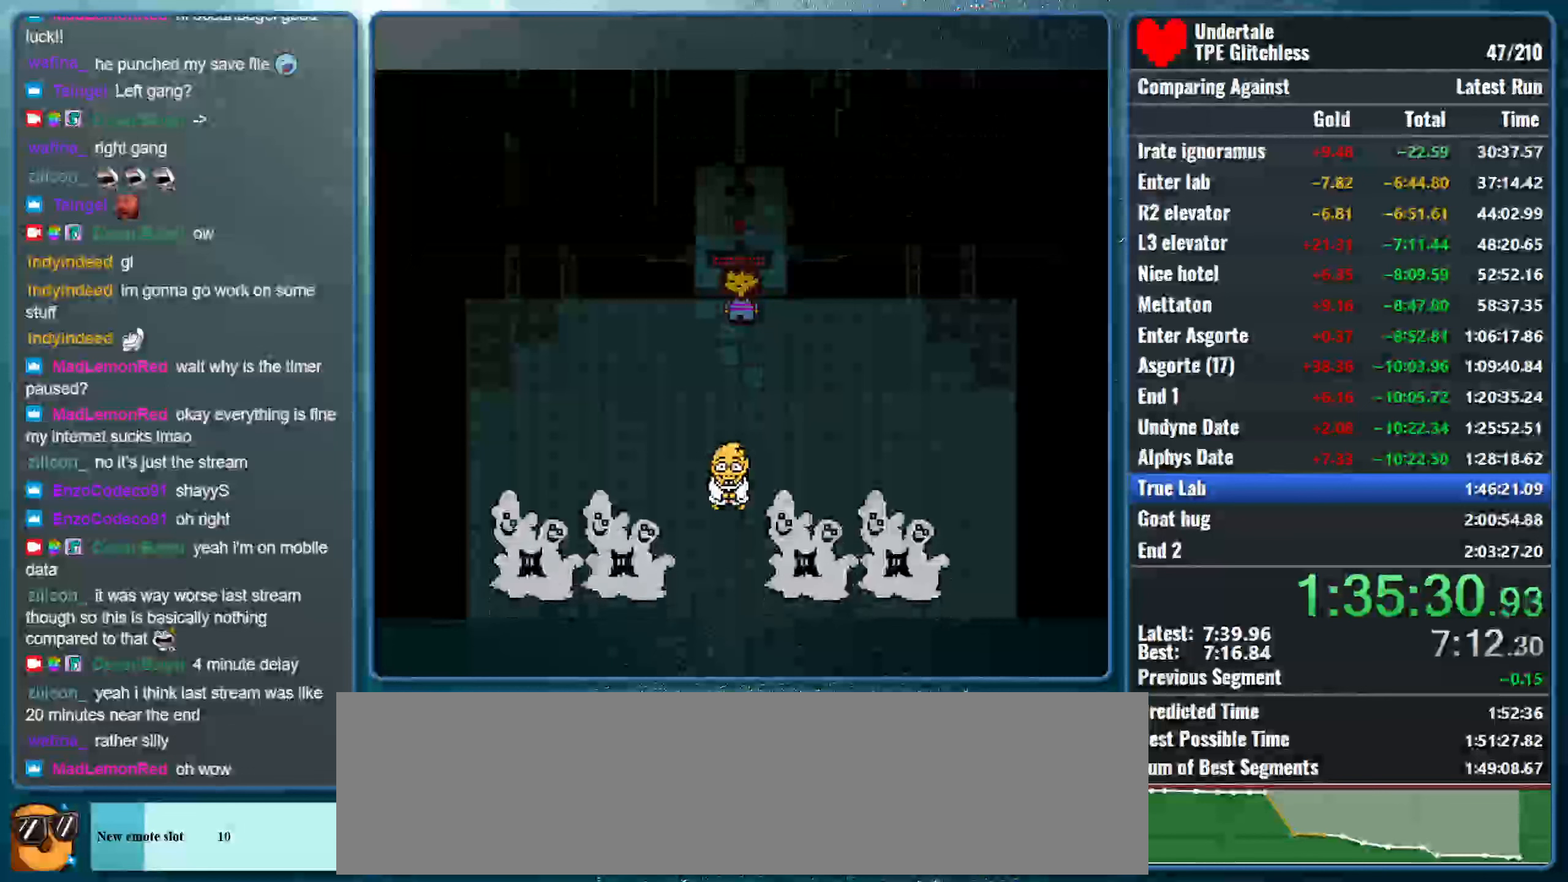
{"keys": ["down", "x", "z"], "events": [[133, "shift", "down"], [166, "return", "down"], [233, "x", "down"], [266, "shift", "up"], [300, "return", "up"], [333, "shift", "down"], [400, "return", "down"], [400, "x", "up"], [433, "x", "down"], [466, "return", "up"], [466, "shift", "up"], [500, "z", "down"]]}
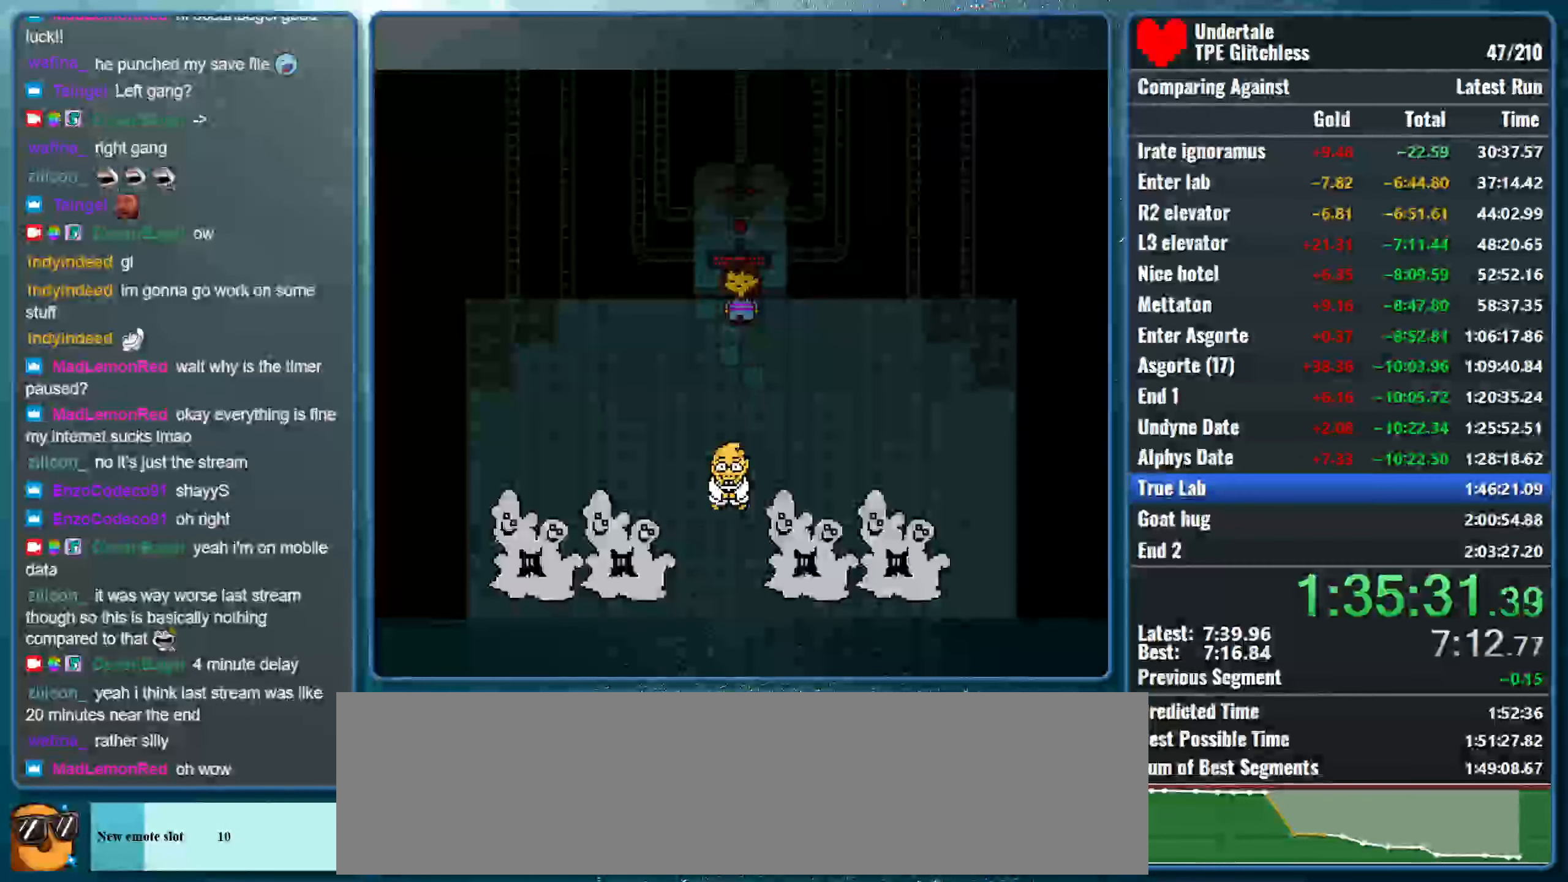
{"keys": ["down", "return", "shift"], "events": [[33, "z", "up"], [66, "shift", "down"], [100, "return", "down"], [100, "x", "up"], [133, "x", "down"], [166, "return", "up"], [166, "shift", "up"], [266, "shift", "down"], [300, "return", "down"], [300, "x", "up"], [333, "x", "down"], [366, "return", "up"], [366, "z", "down"], [400, "shift", "up"], [400, "z", "up"], [433, "shift", "down"], [500, "return", "down"], [500, "x", "up"]]}
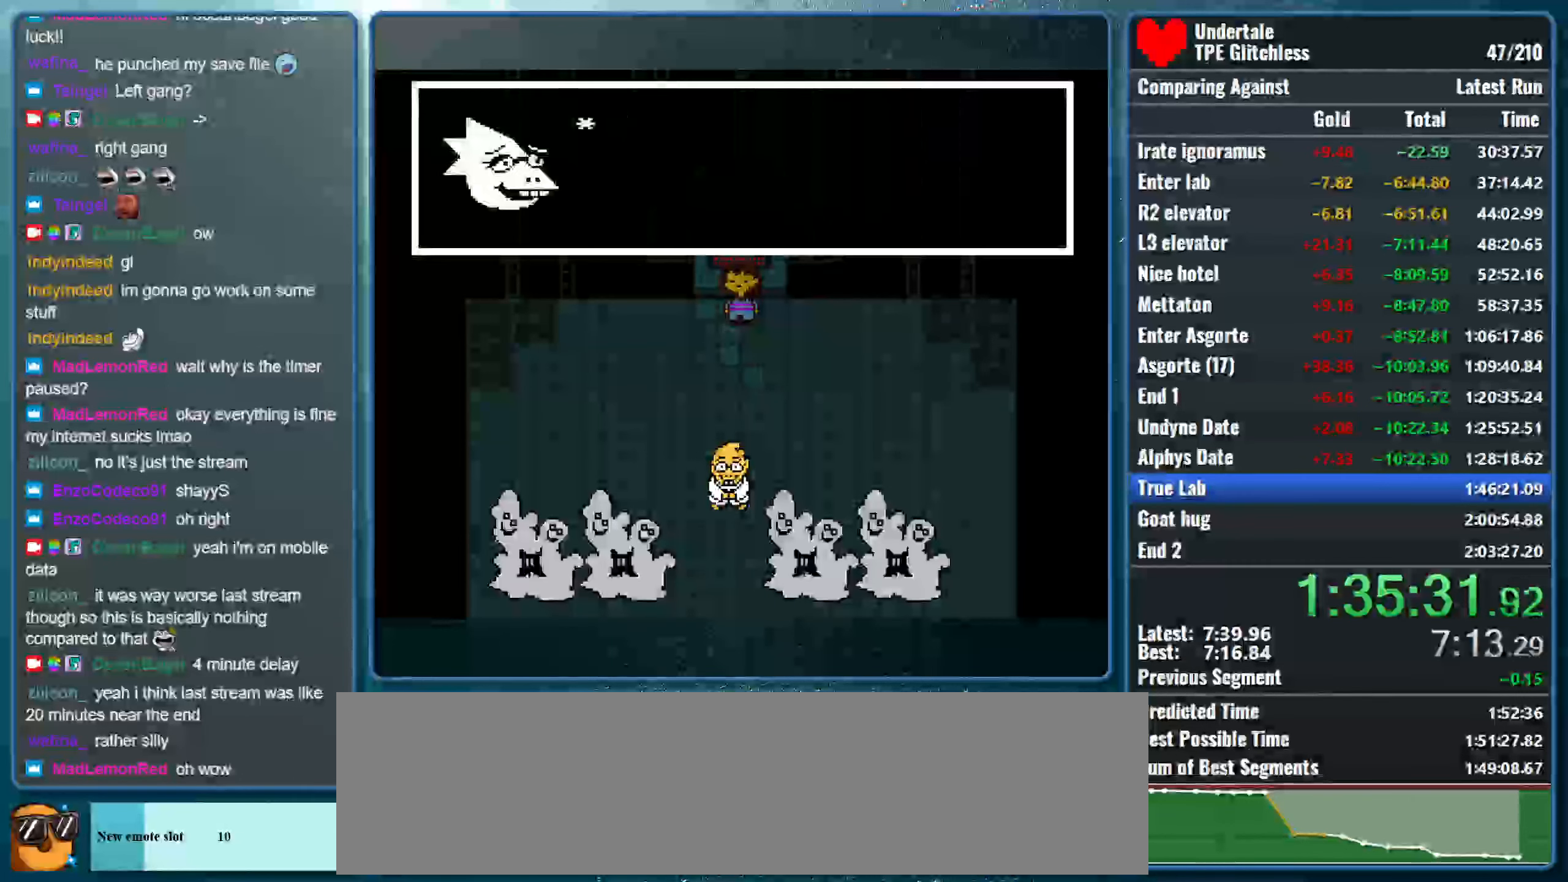
{"keys": ["down"], "events": [[33, "x", "down"], [66, "z", "down"], [100, "return", "up"], [100, "shift", "up"], [133, "shift", "down"], [133, "z", "up"], [166, "return", "down"], [200, "x", "up"], [233, "x", "down"], [266, "z", "down"], [300, "return", "up"], [300, "shift", "up"], [366, "z", "up"], [400, "x", "up"]]}